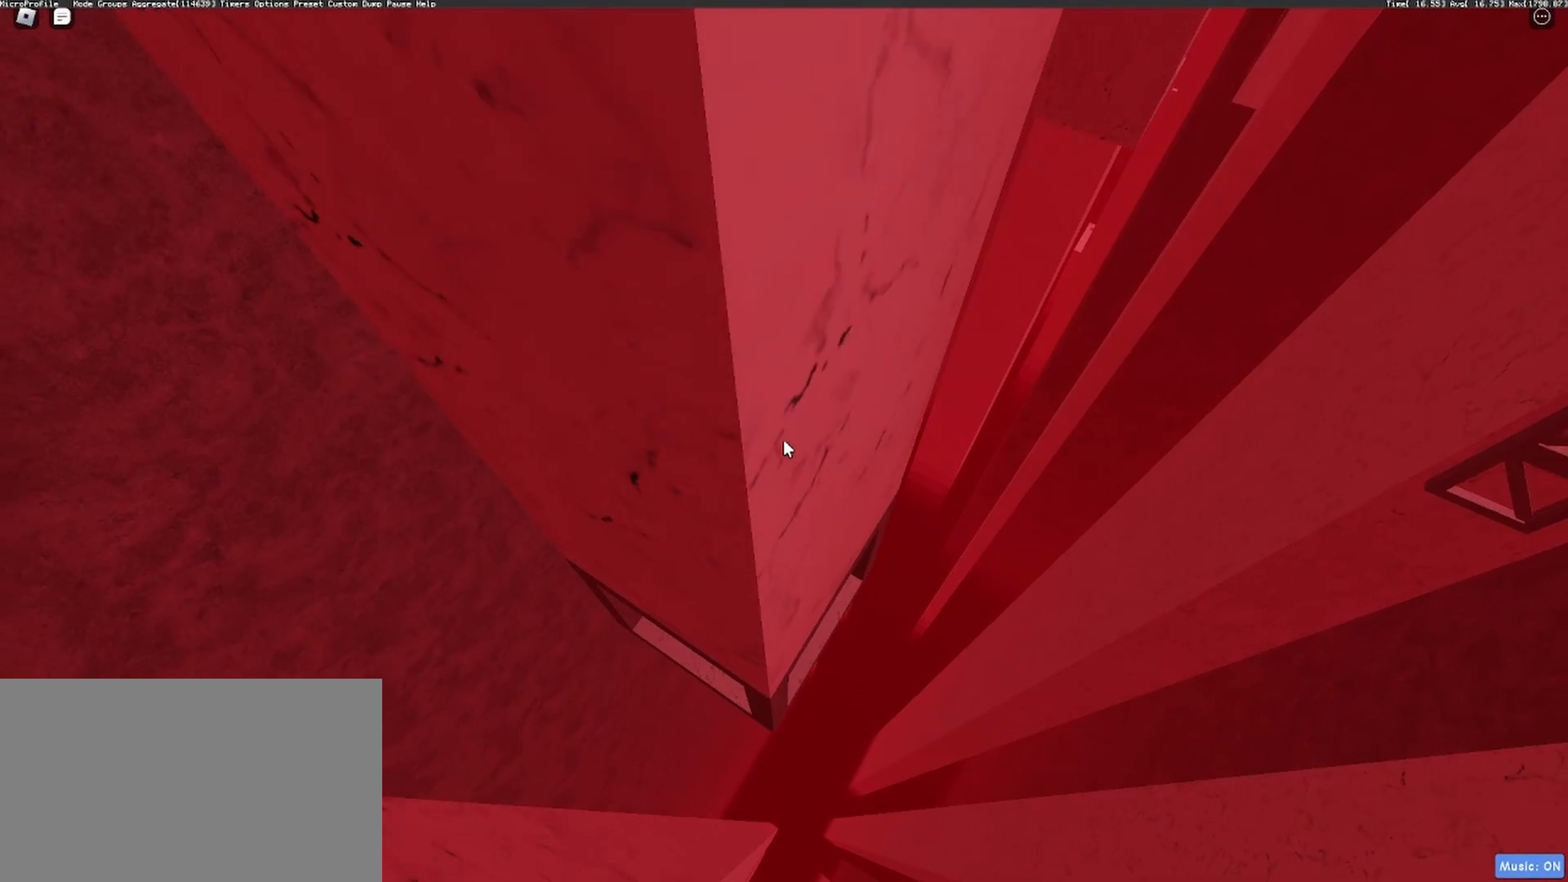
Gameplay with keyboard and mouse; each line is a JSON object with the keys and mouse buttons held at the frame after it. "events" lists presses ("down") and releases ("up") of "1", "2", "3", "4", "5", "a", "alt", "c", "caps_lock", "ctrl", "d", "e", "f", "g", "q", "r", "s", "shift", "space", "t", "tab", "v", "w", "x", "z", "mouse_left", "mouse_wheel" and "mouse_right" between this image and that frame as [ms after this image, input, new state], when the widget could be followed in between. "mouse_left", "mouse_wheel", "mouse_right" = the "left", "wheel", "right" buttons of the "mouse" list. No other keys are recorded. "wheel" means that the mouse wheel is clicked or scrolled. Not read: mouse_move.
{"keys": [], "mouse": ["right"], "events": [[333, "a", "down"], [383, "a", "up"]]}
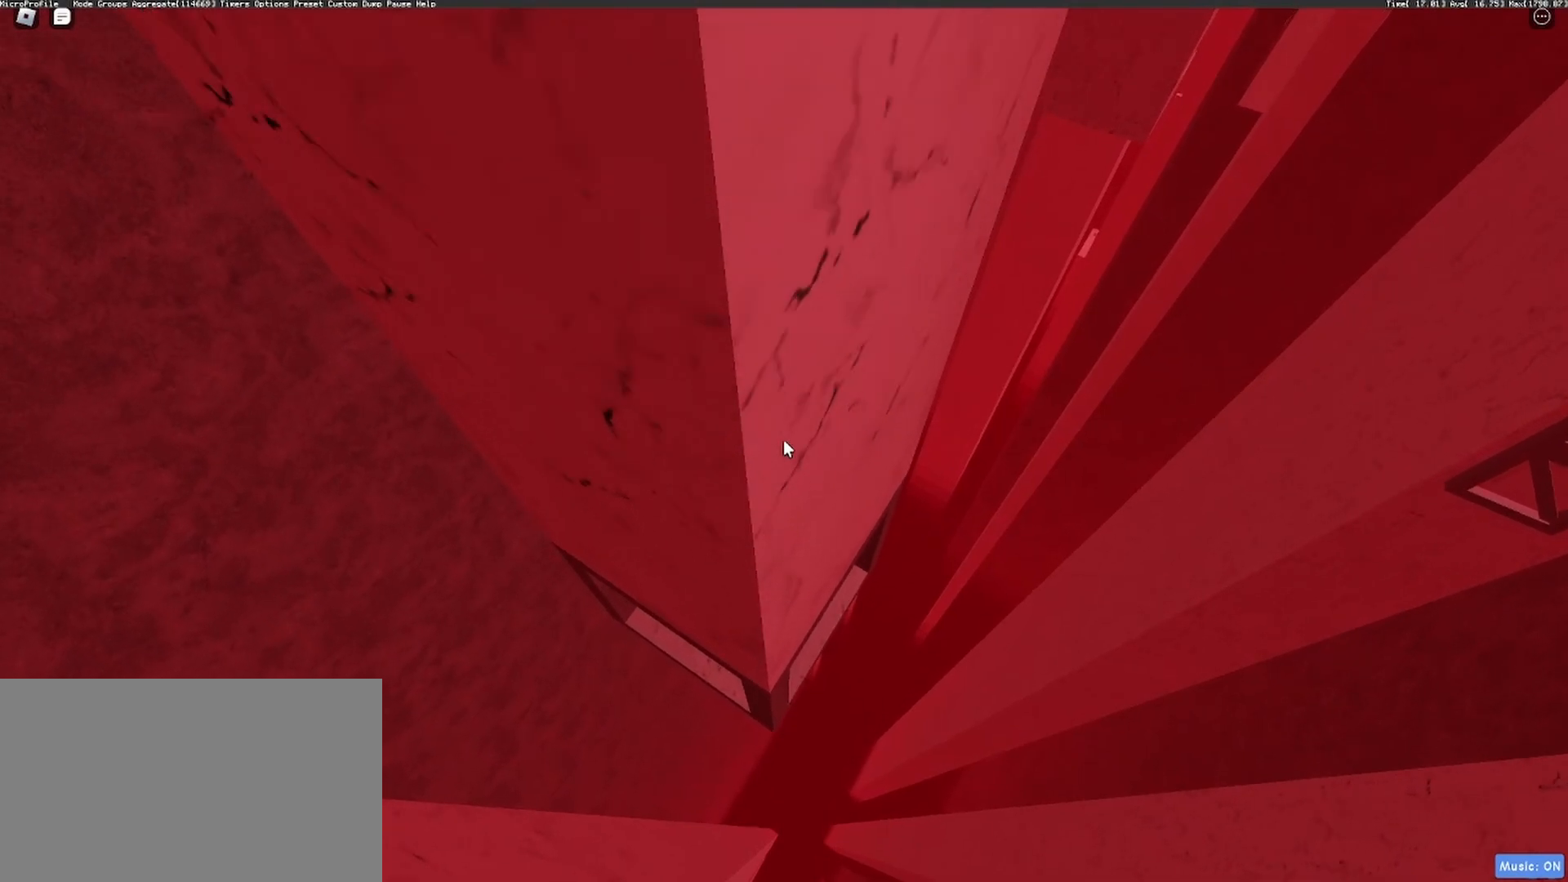
{"keys": [], "mouse": ["right"], "events": [[150, "a", "down"], [200, "a", "up"]]}
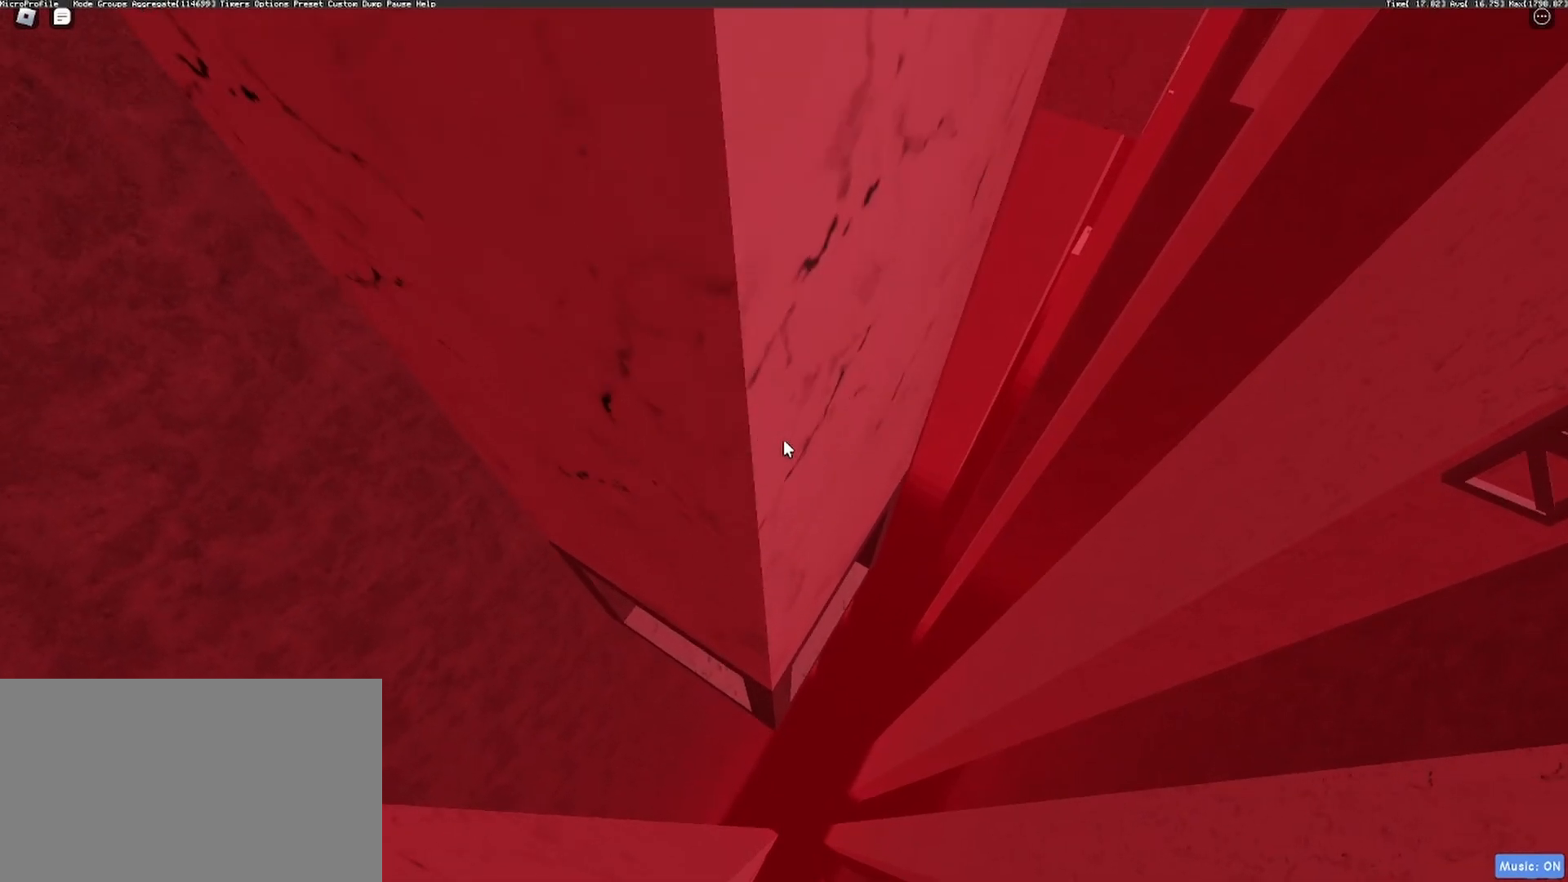
{"keys": [], "mouse": ["right"], "events": [[133, "a", "down"], [167, "a", "up"]]}
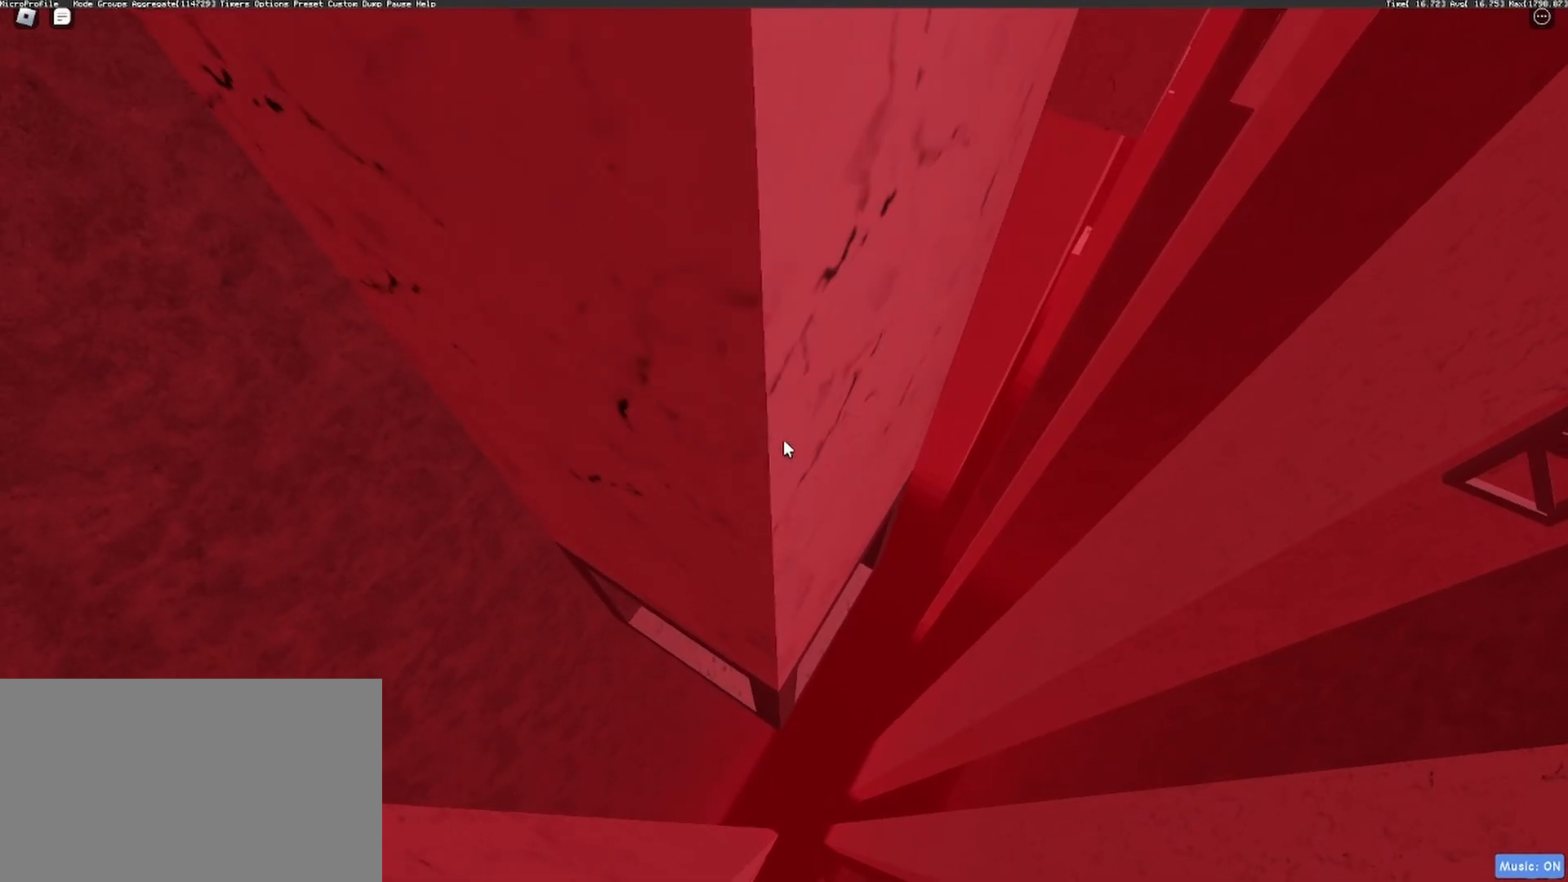
{"keys": [], "mouse": ["right"], "events": [[333, "d", "down"], [367, "d", "up"]]}
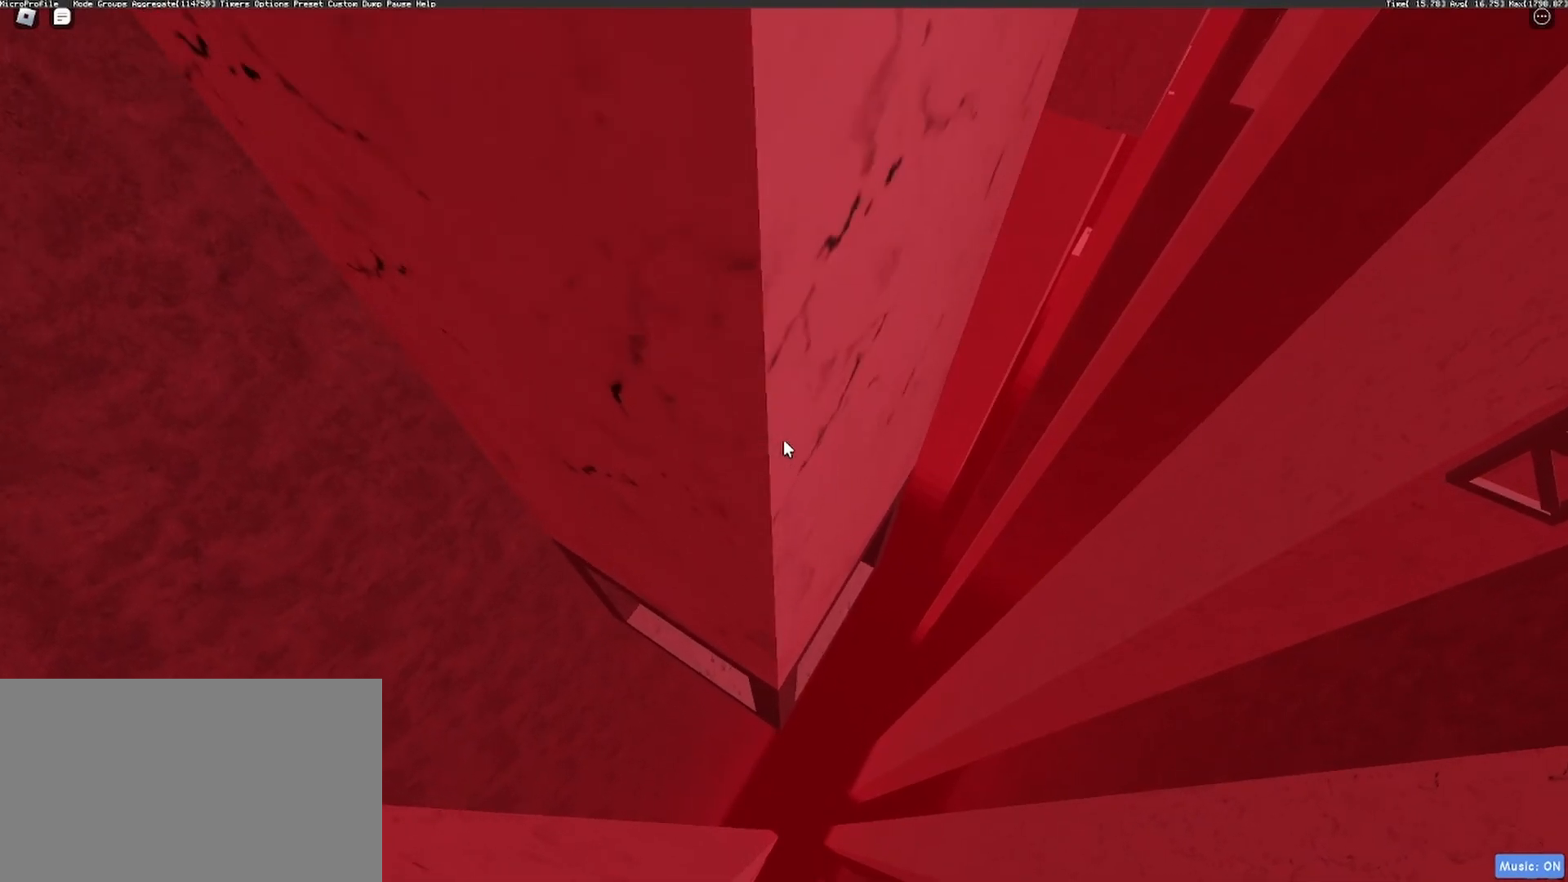
{"keys": [], "mouse": ["right"], "events": []}
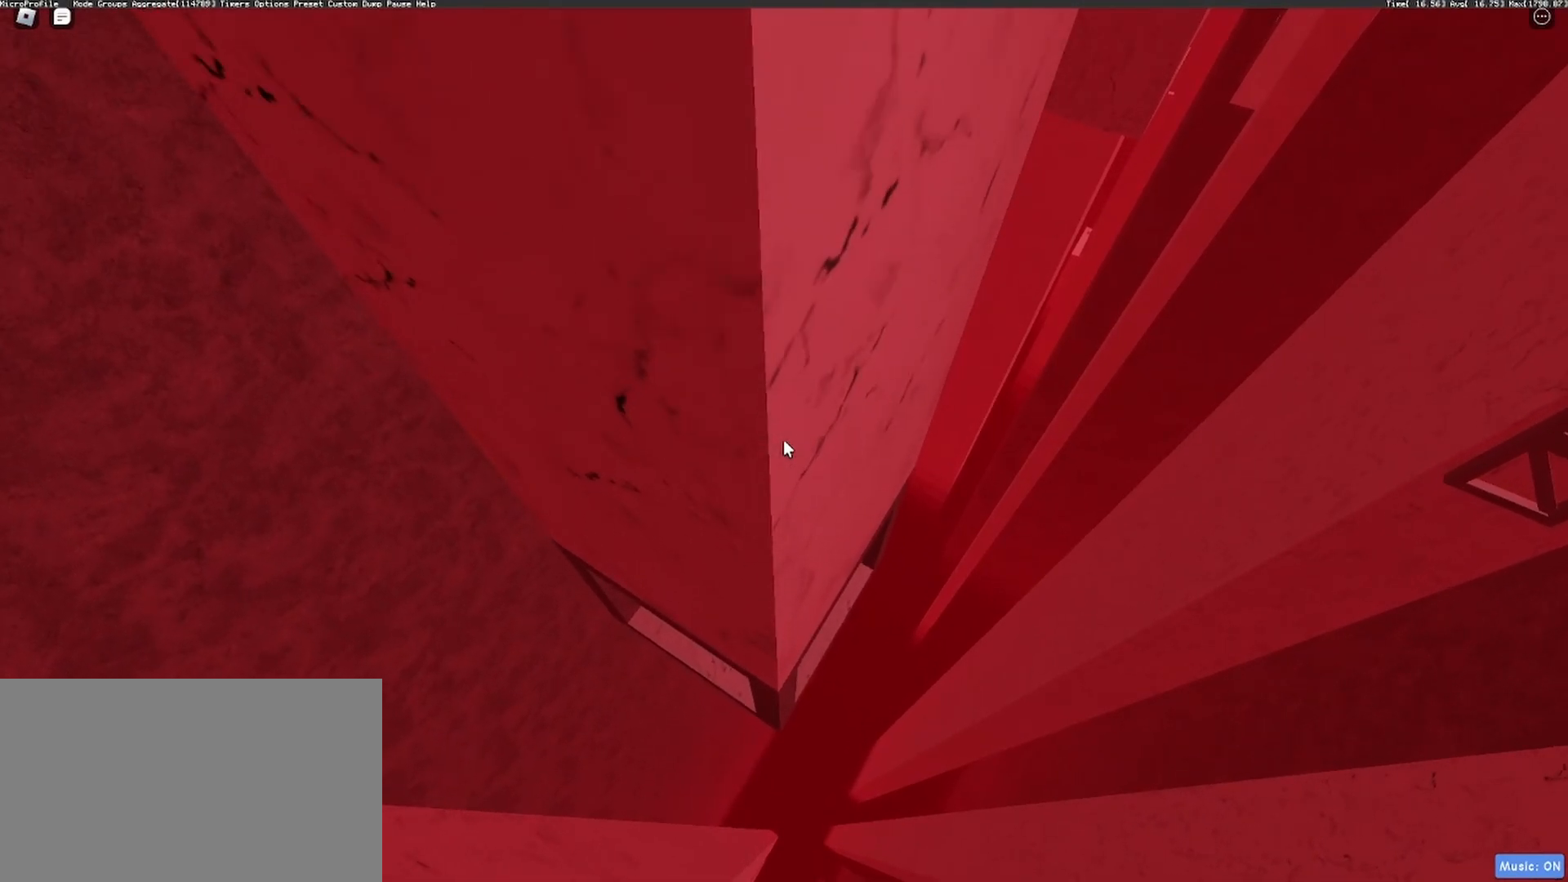
{"keys": [], "mouse": ["right"], "events": []}
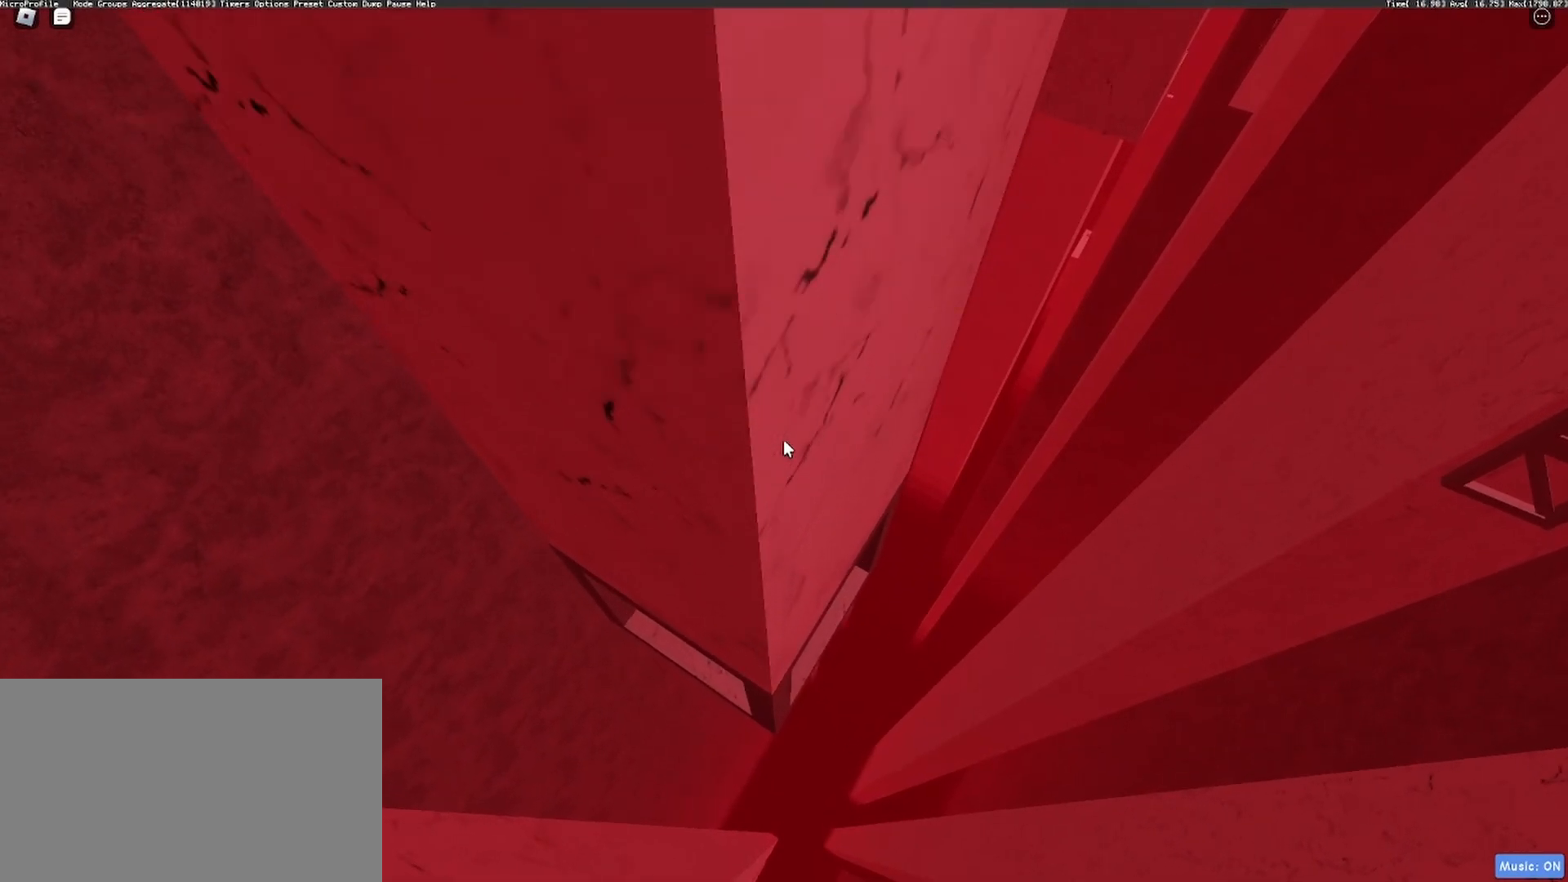
{"keys": [], "mouse": ["right"], "events": [[333, "a", "down"], [367, "a", "up"]]}
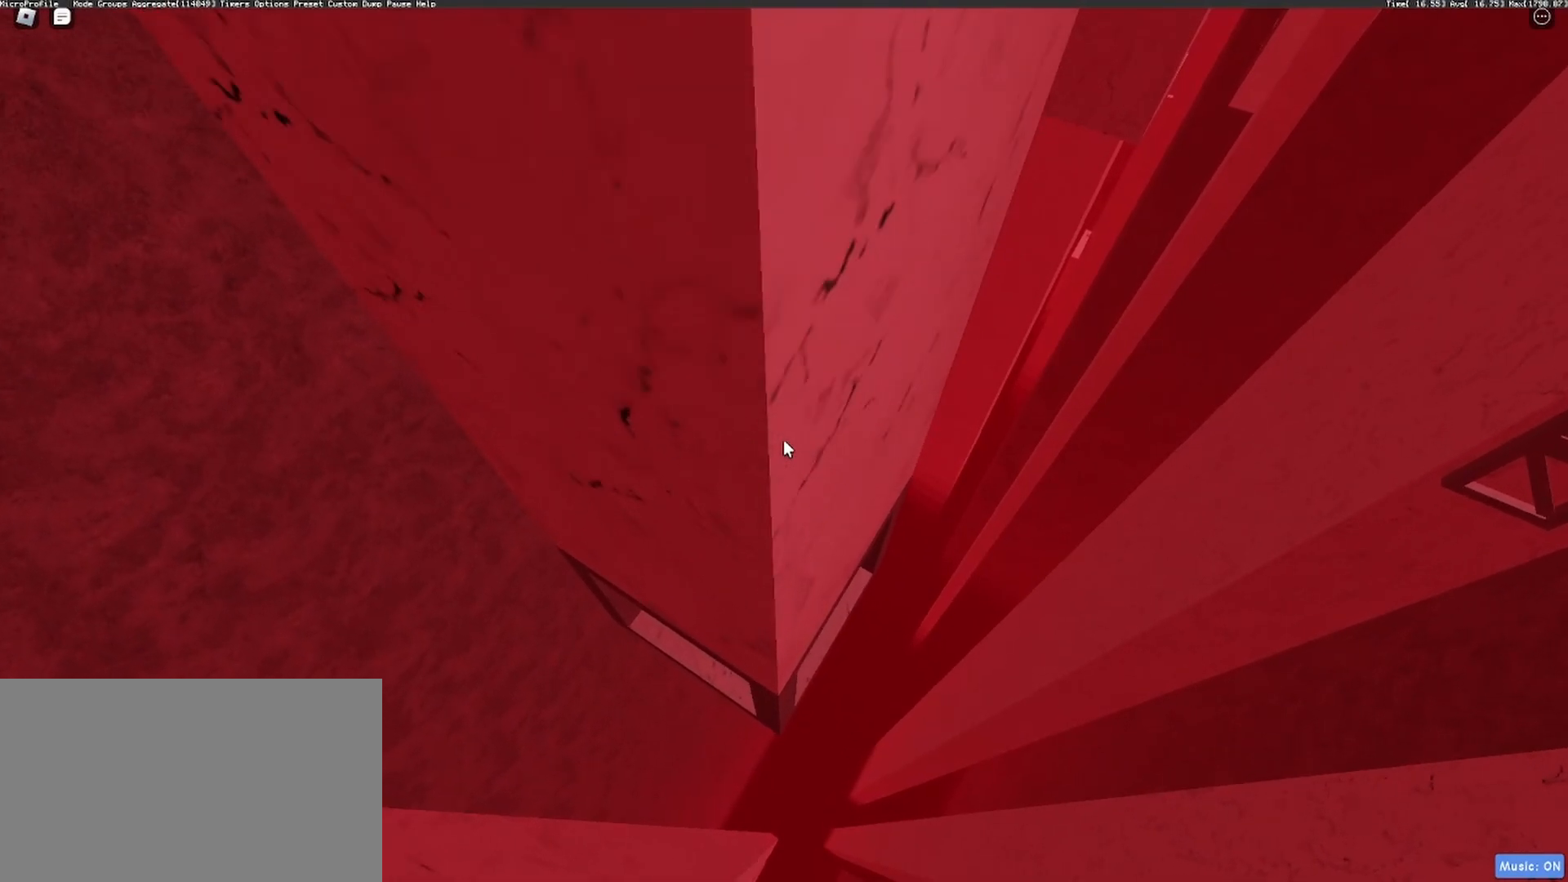
{"keys": [], "mouse": ["right"], "events": []}
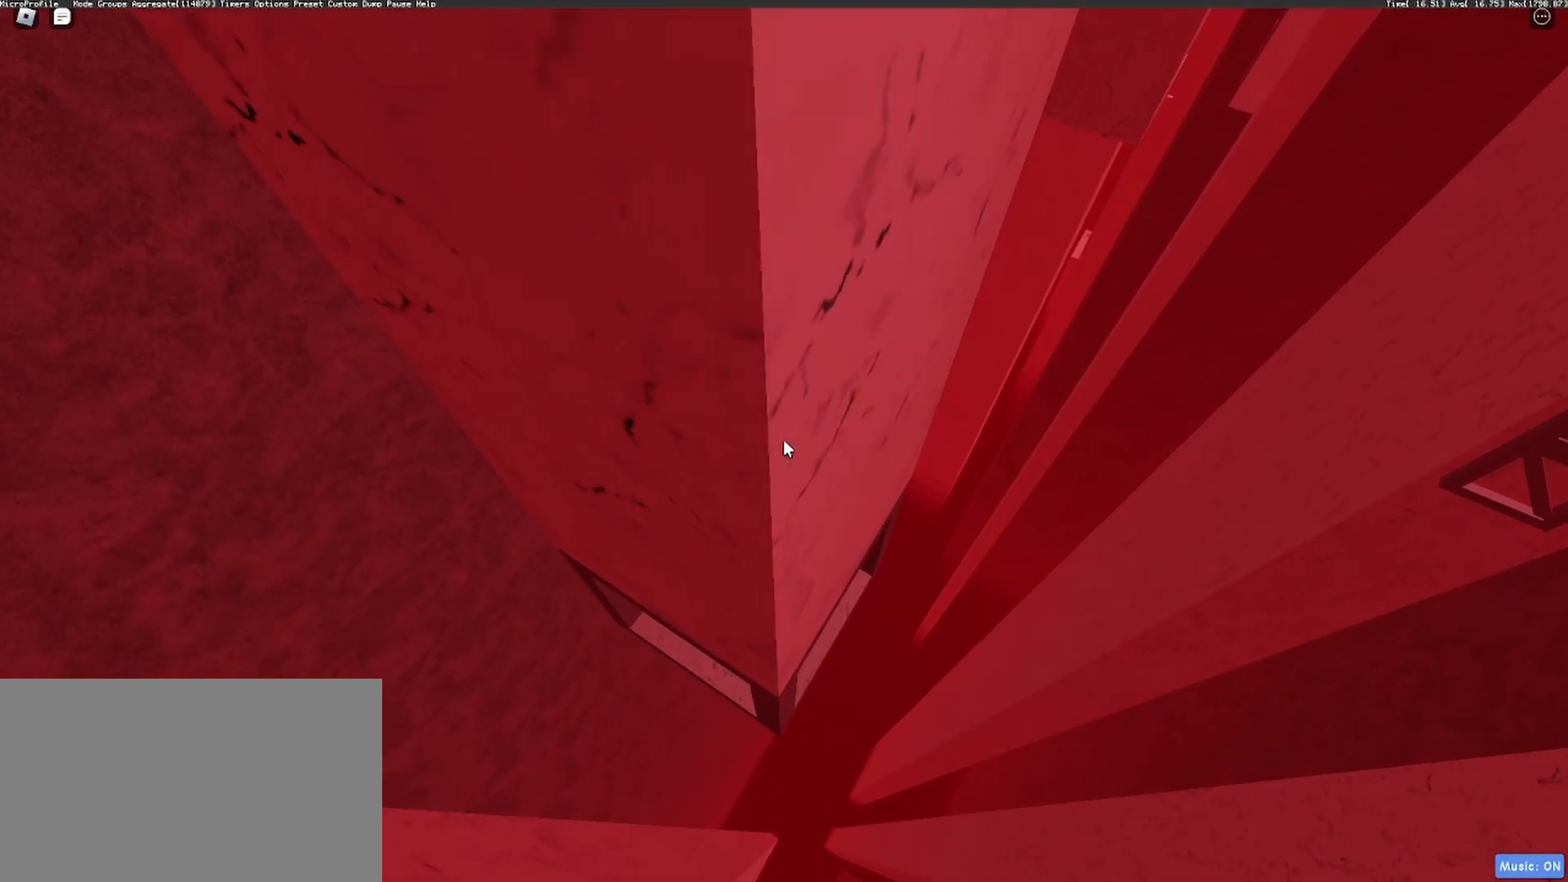
{"keys": [], "mouse": ["right"], "events": [[267, "d", "down"], [317, "d", "up"]]}
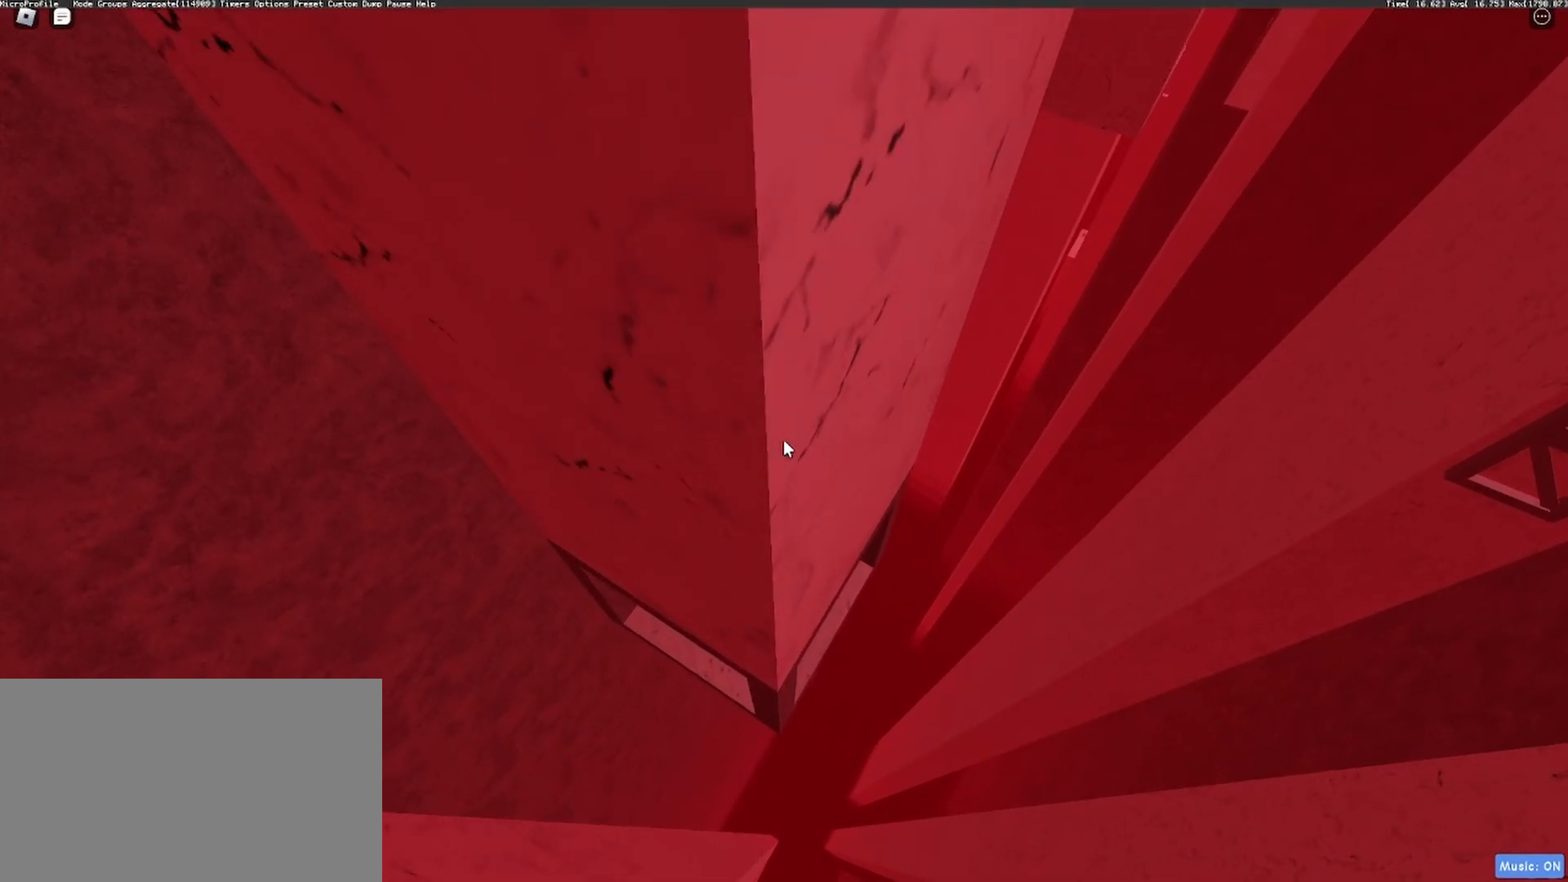
{"keys": [], "mouse": ["right"], "events": []}
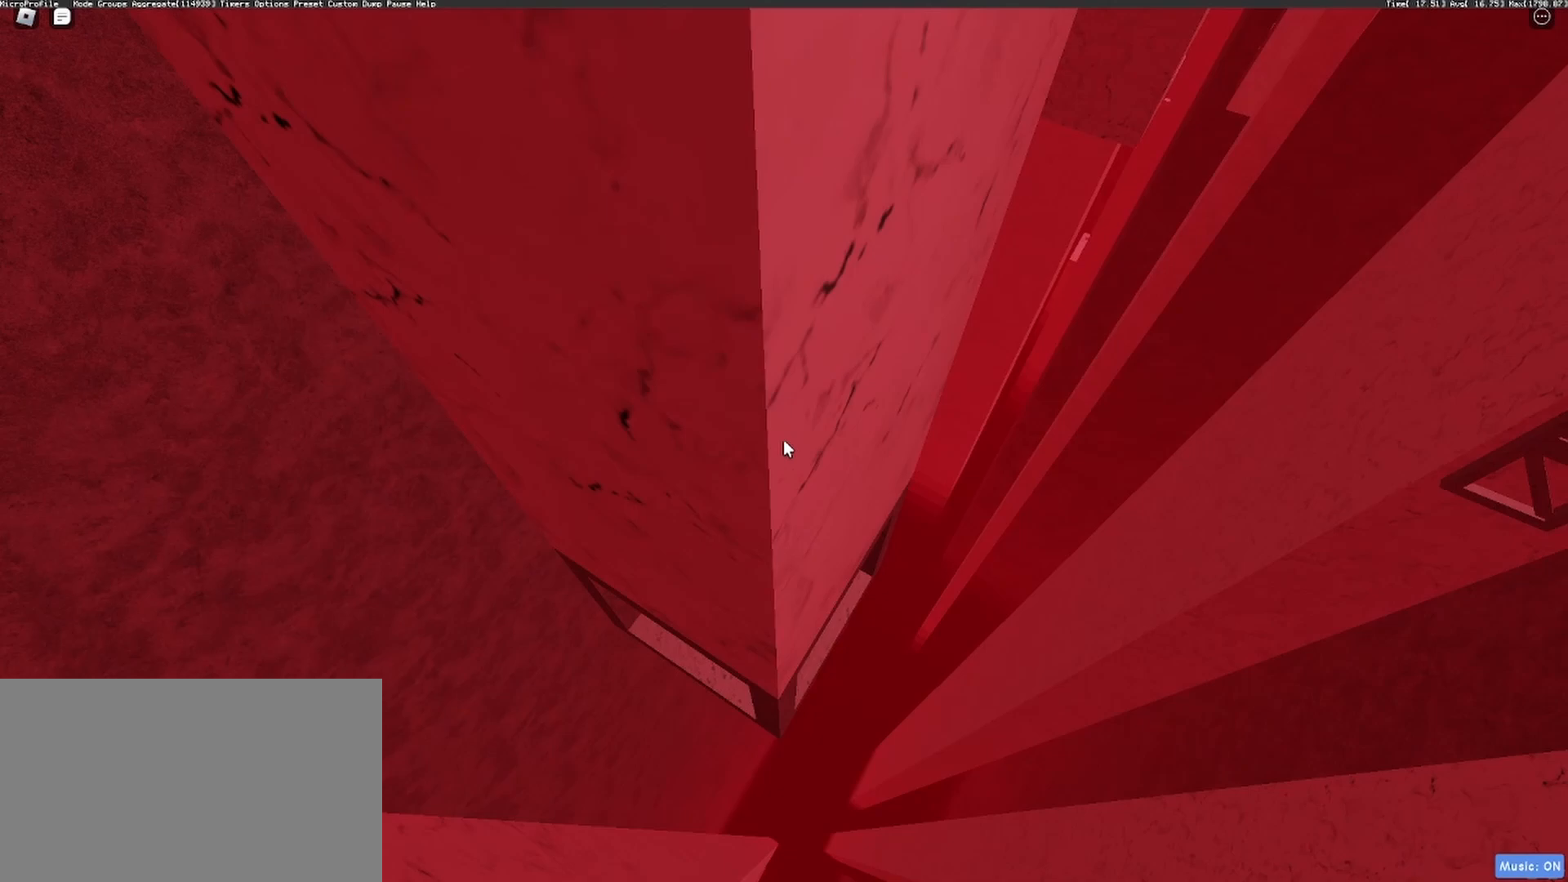
{"keys": [], "mouse": ["right"], "events": [[17, "d", "down"], [67, "d", "up"]]}
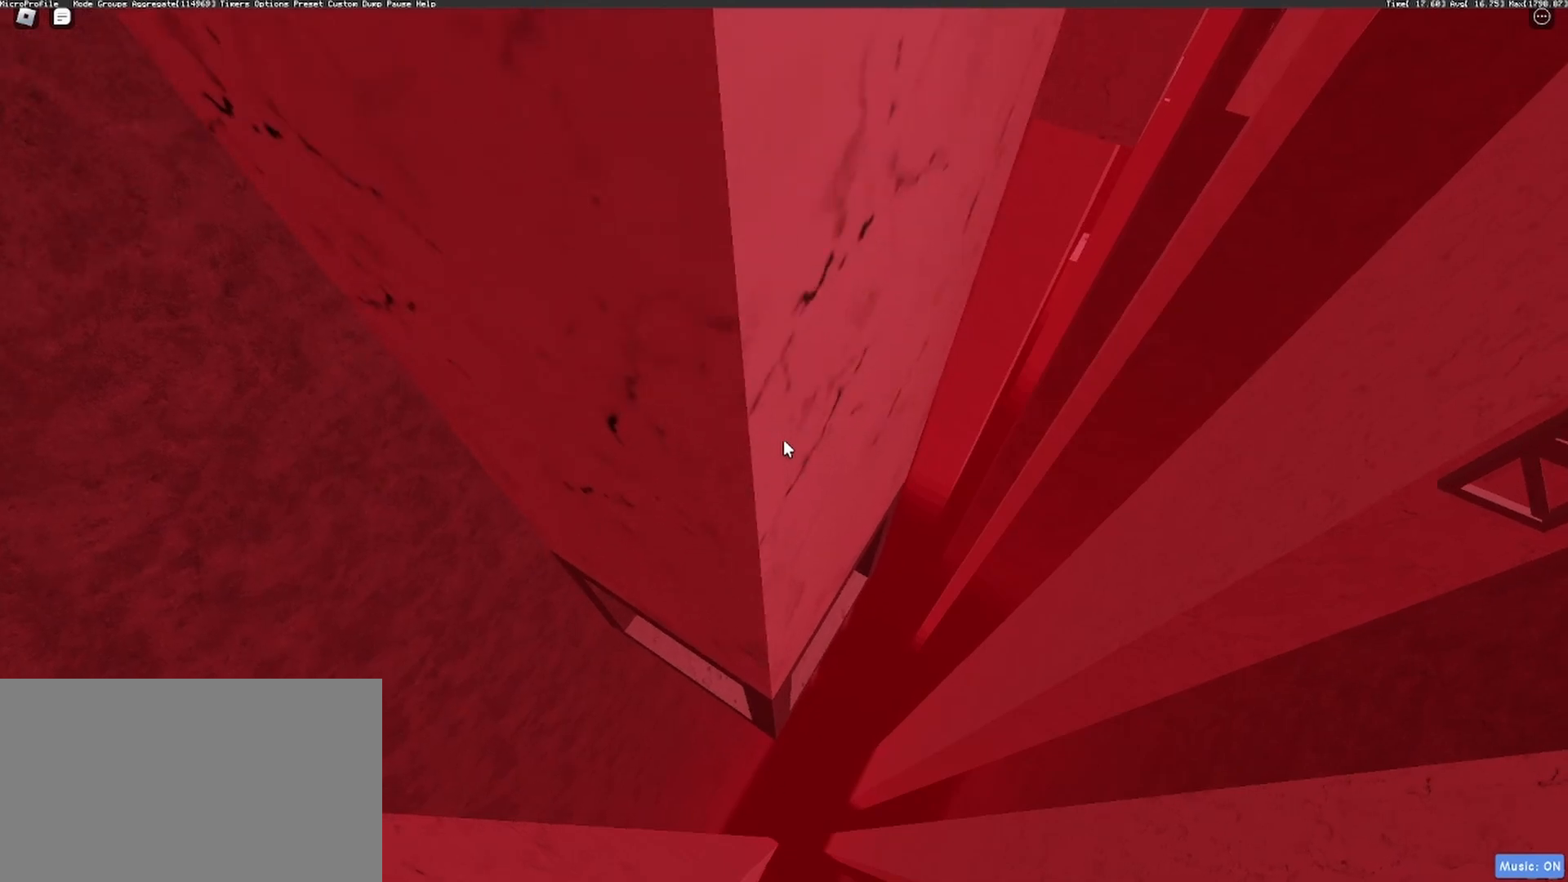
{"keys": [], "mouse": ["right"], "events": [[367, "a", "down"], [400, "a", "up"]]}
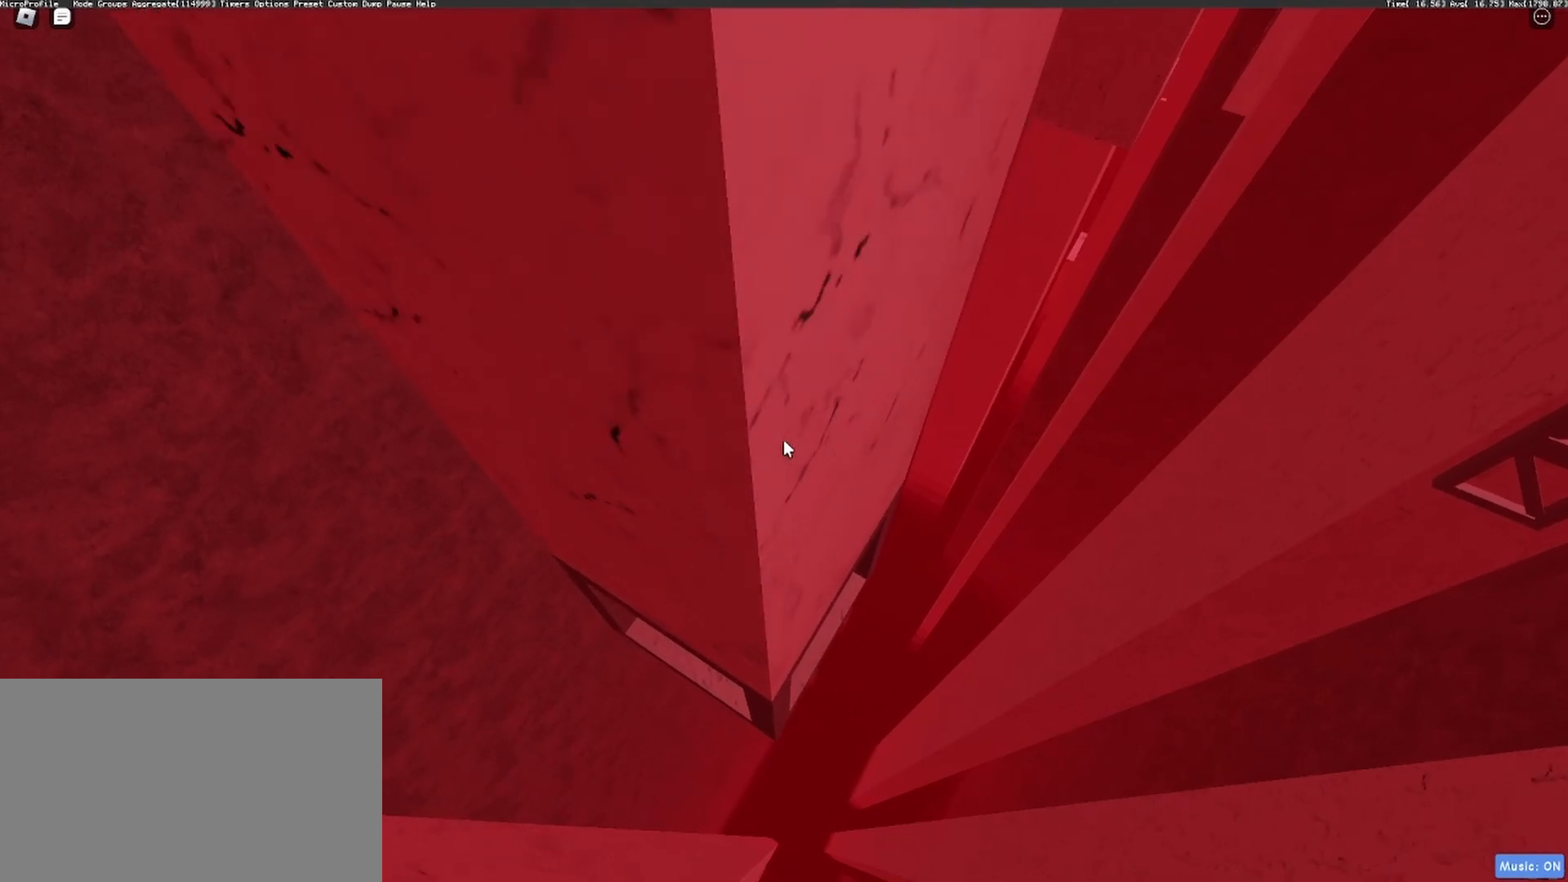
{"keys": [], "mouse": ["right"], "events": [[183, "a", "down"], [233, "a", "up"]]}
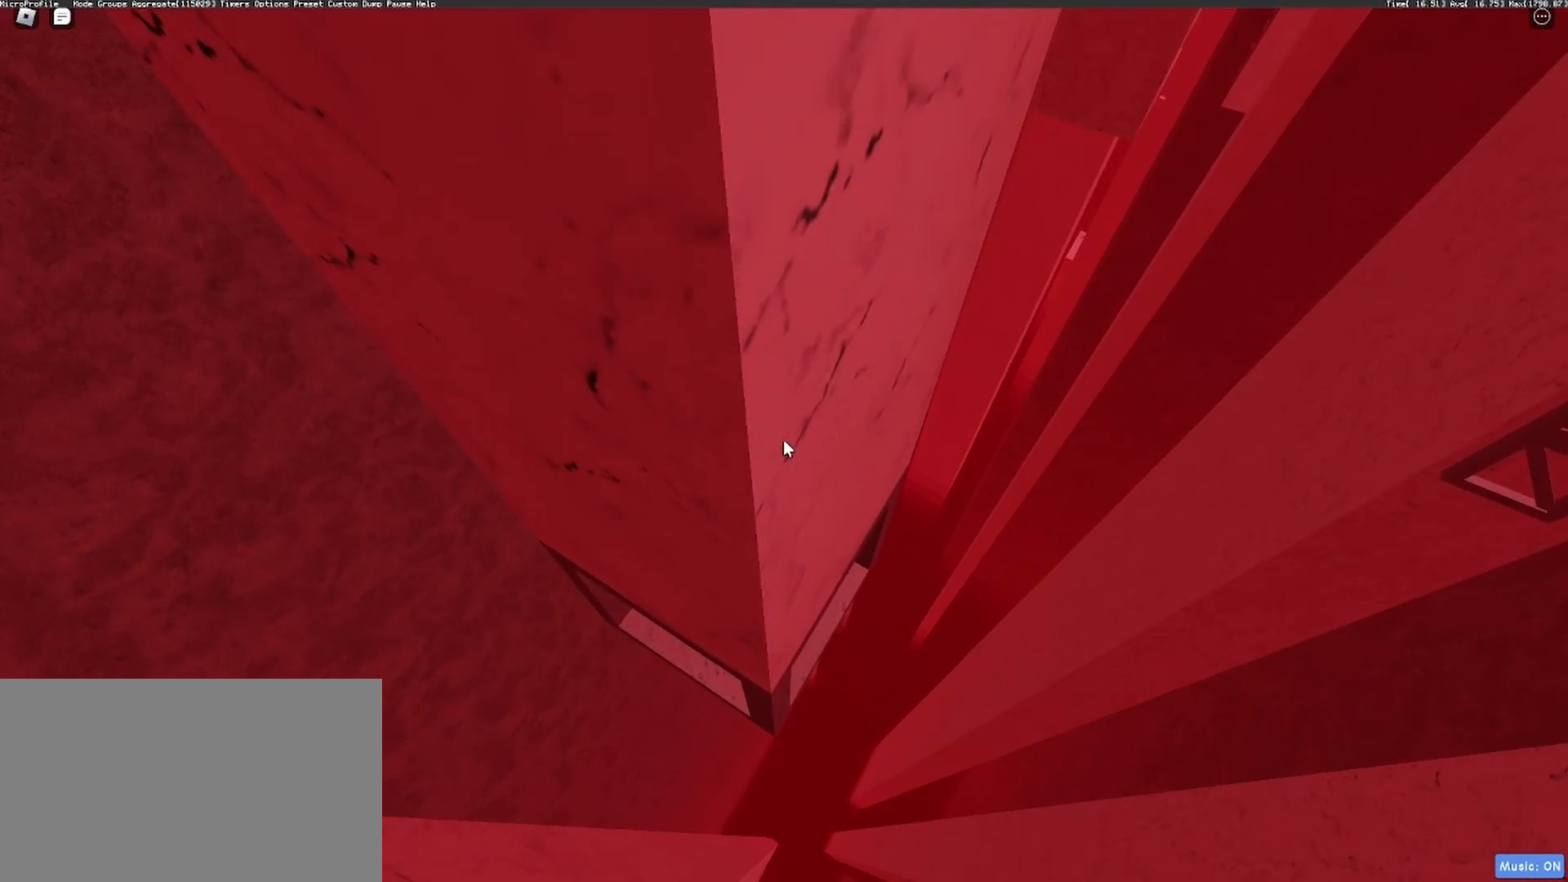
{"keys": [], "mouse": ["right"], "events": [[67, "a", "down"], [100, "a", "up"], [433, "a", "down"], [483, "a", "up"]]}
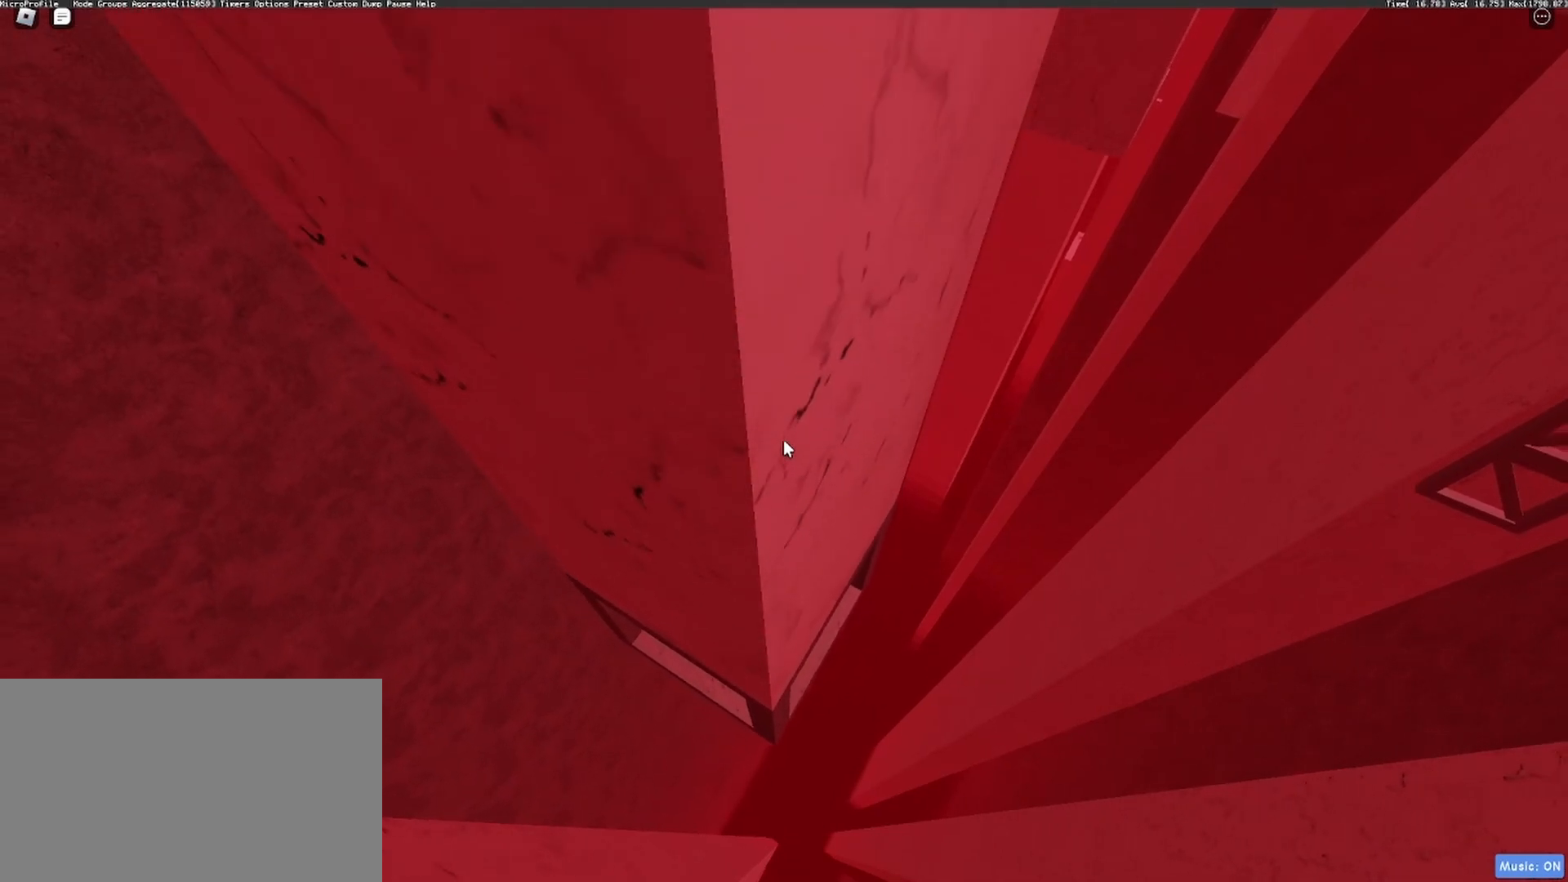
{"keys": [], "mouse": ["right"], "events": []}
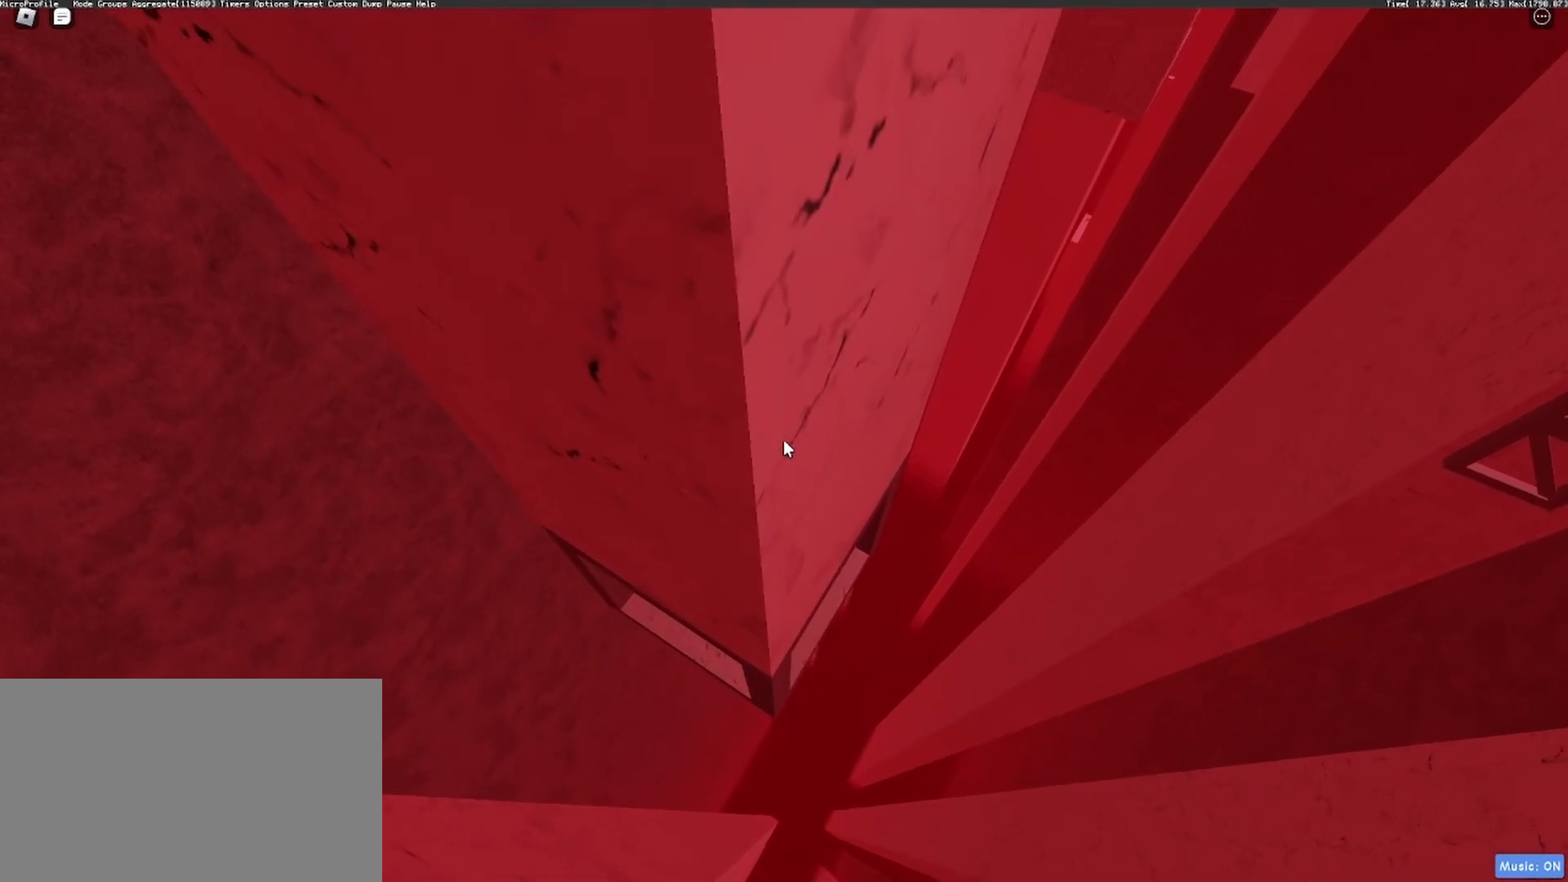
{"keys": [], "mouse": ["right"], "events": [[183, "a", "down"], [233, "a", "up"]]}
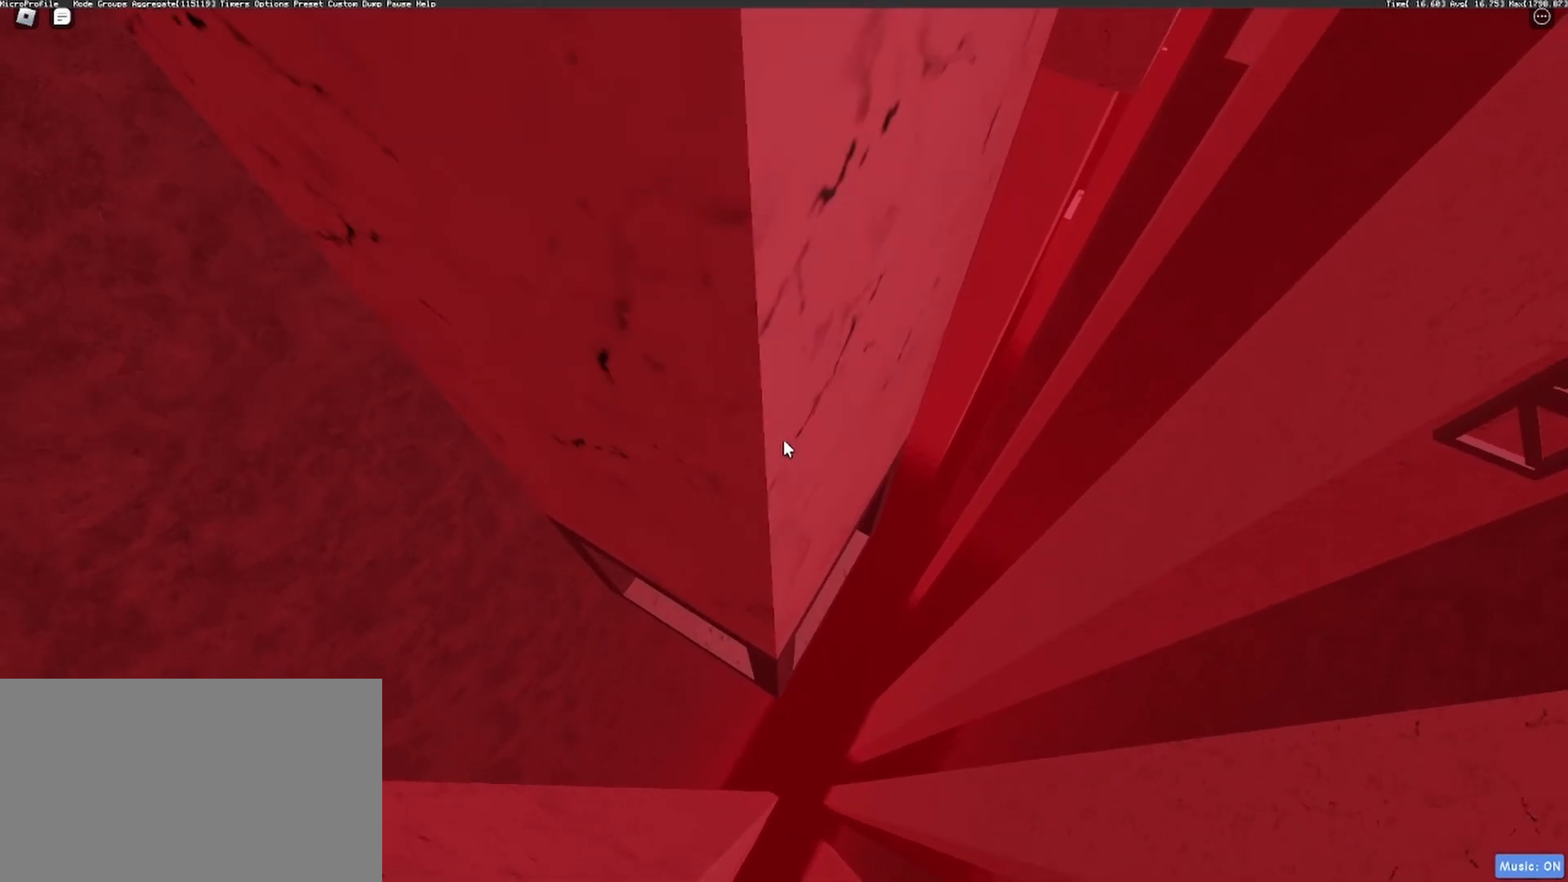
{"keys": [], "mouse": ["right"], "events": [[300, "s", "down"], [433, "s", "up"]]}
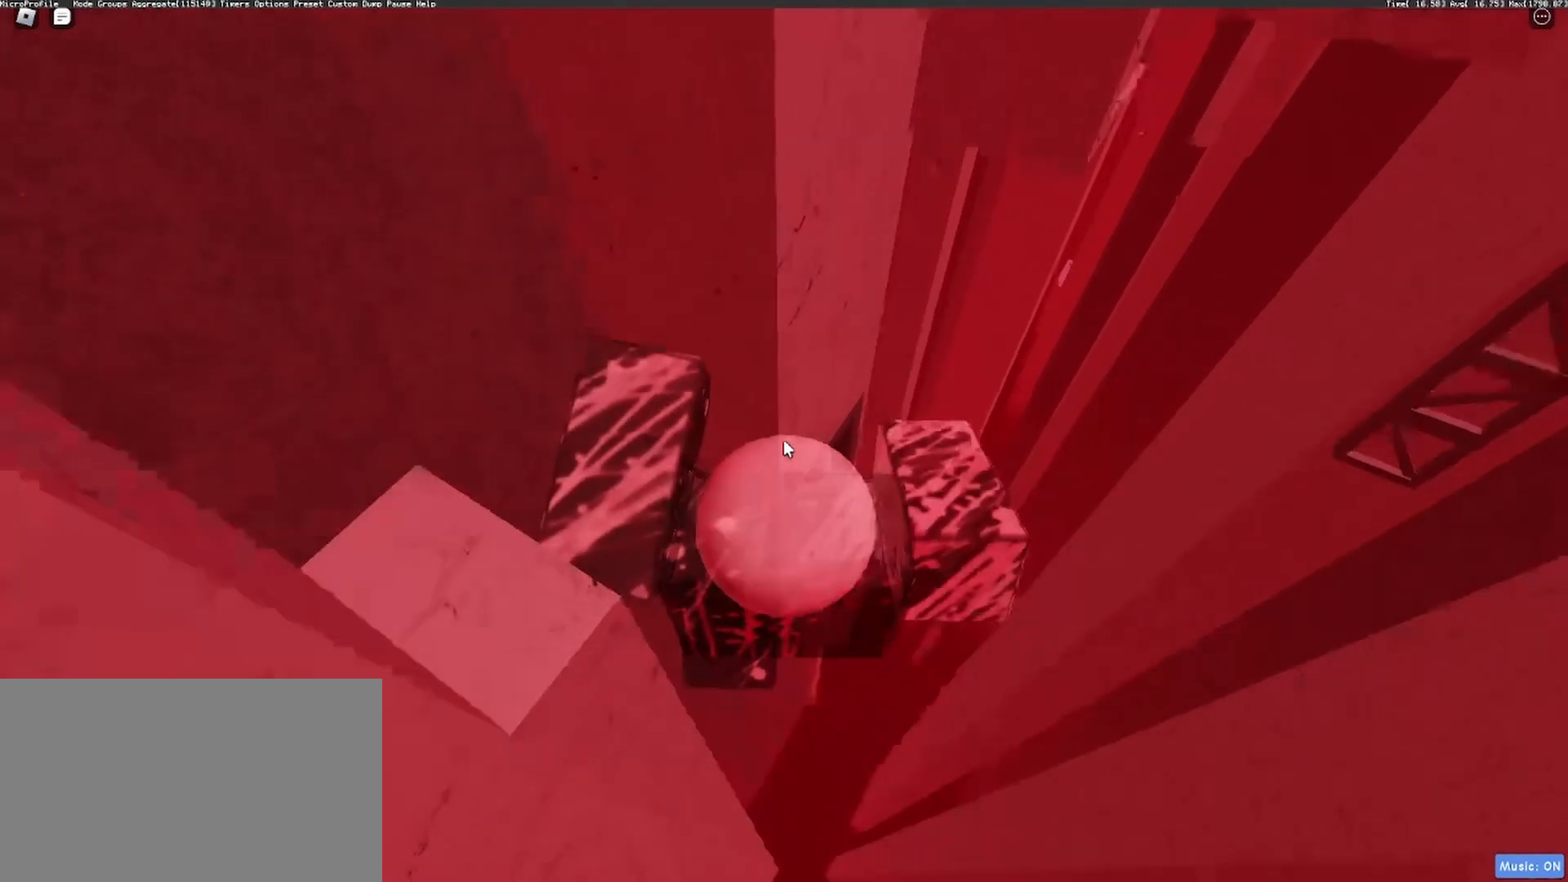
{"keys": [], "mouse": ["right"], "events": [[167, "s", "down"], [217, "s", "up"]]}
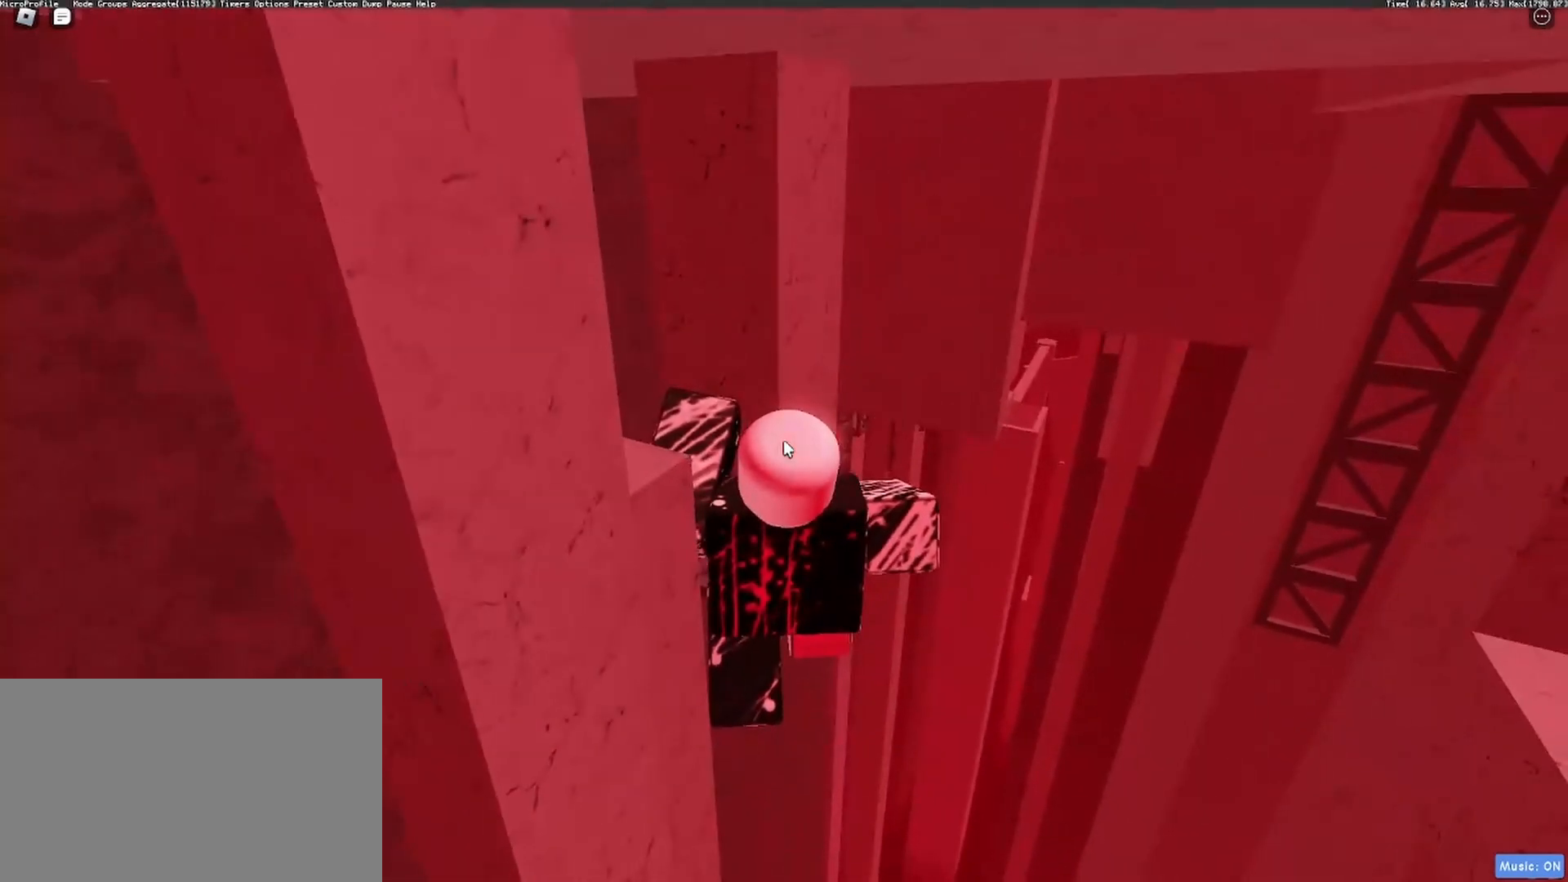
{"keys": [], "mouse": ["right"], "events": []}
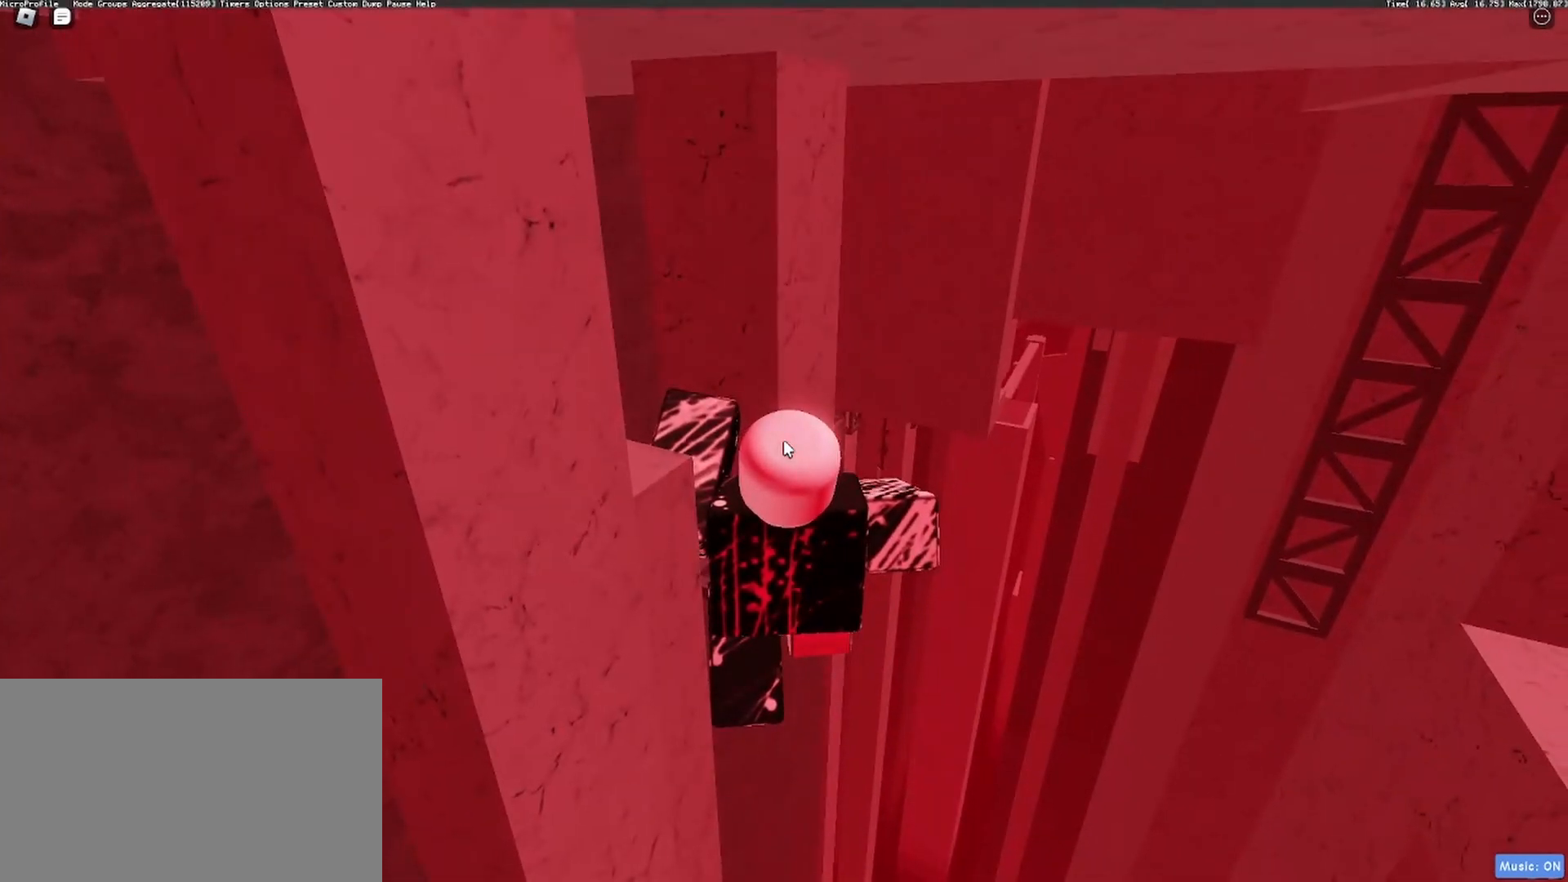
{"keys": [], "mouse": ["right"], "events": [[117, "shift", "down"], [150, "shift", "up"], [250, "shift", "down"], [300, "shift", "up"]]}
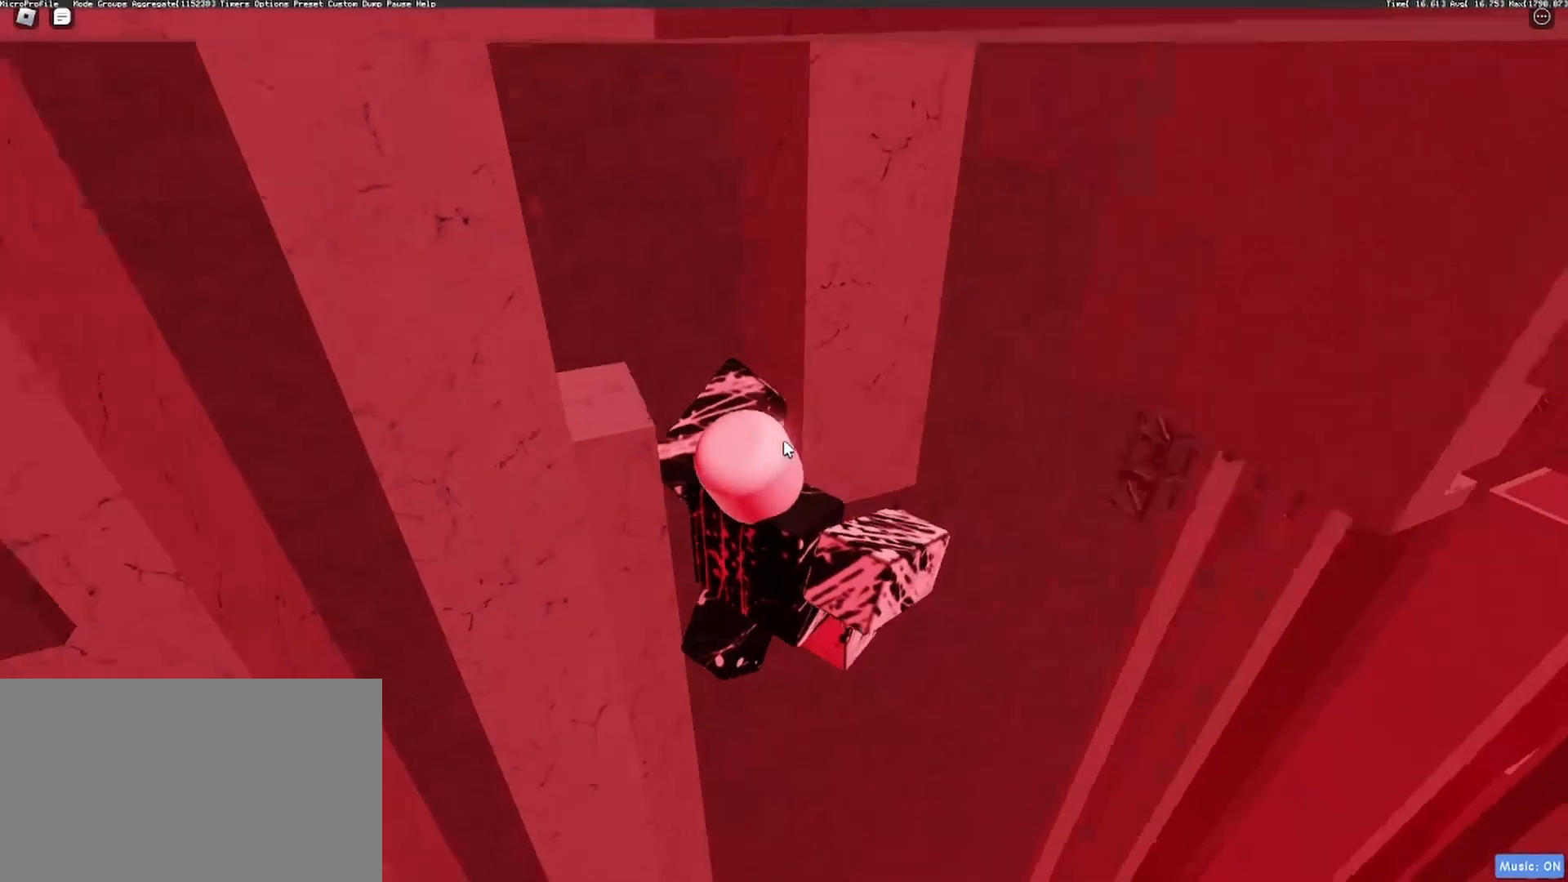
{"keys": ["a", "w"], "mouse": ["right"], "events": [[217, "a", "down"], [217, "shift", "down"], [217, "space", "down"], [267, "space", "up"], [267, "w", "down"], [317, "shift", "up"]]}
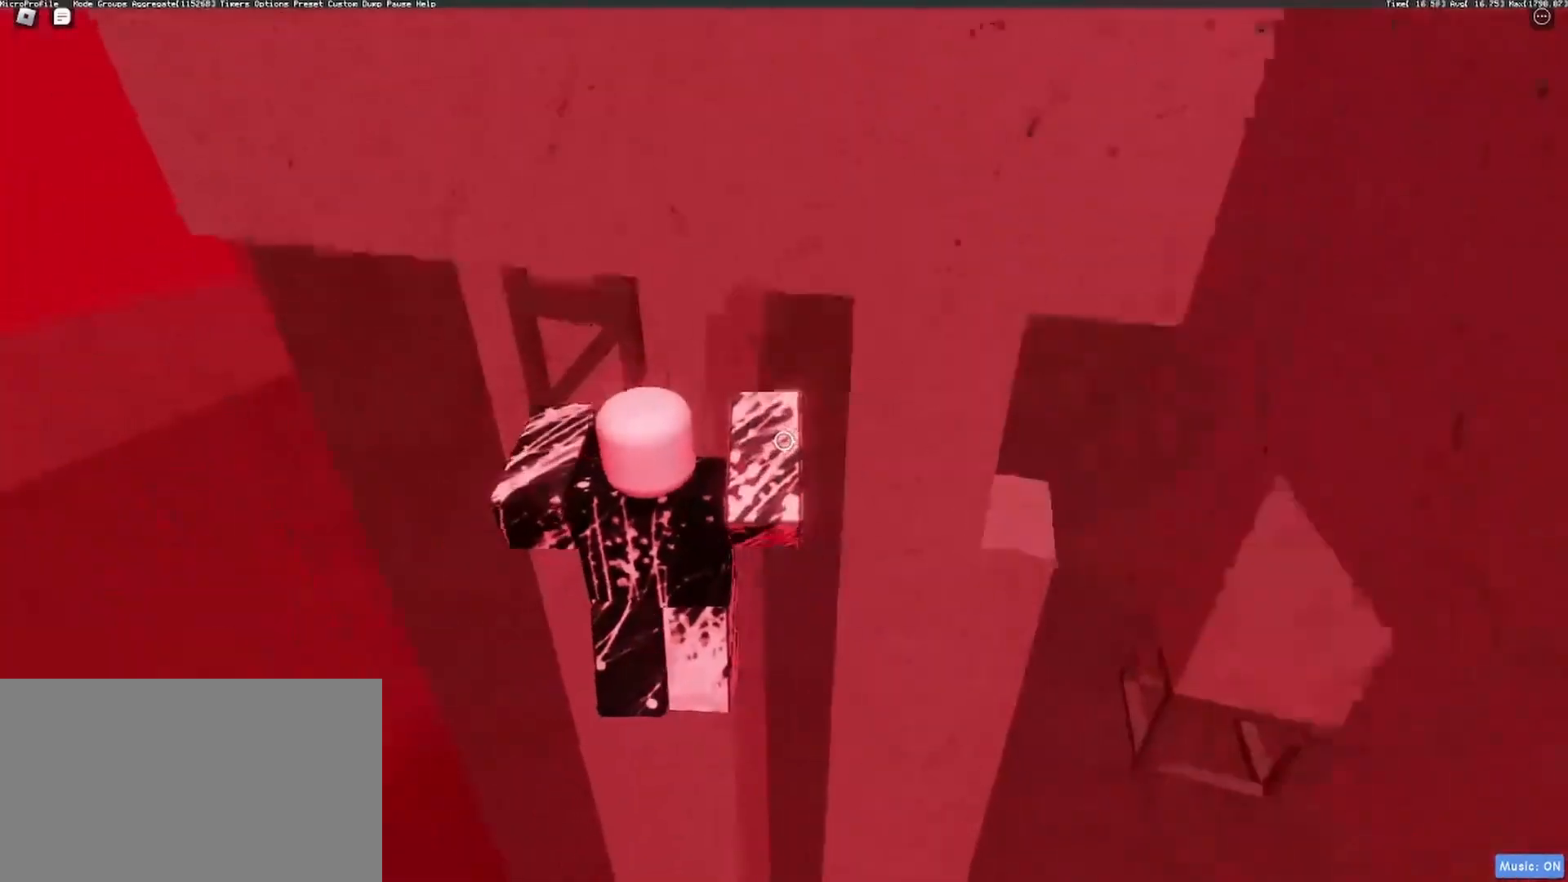
{"keys": [], "mouse": ["right"], "events": [[100, "a", "up"], [233, "mouse_wheel", "down"], [233, "shift", "down"], [283, "w", "up"], [367, "mouse_wheel", "up"], [367, "shift", "up"]]}
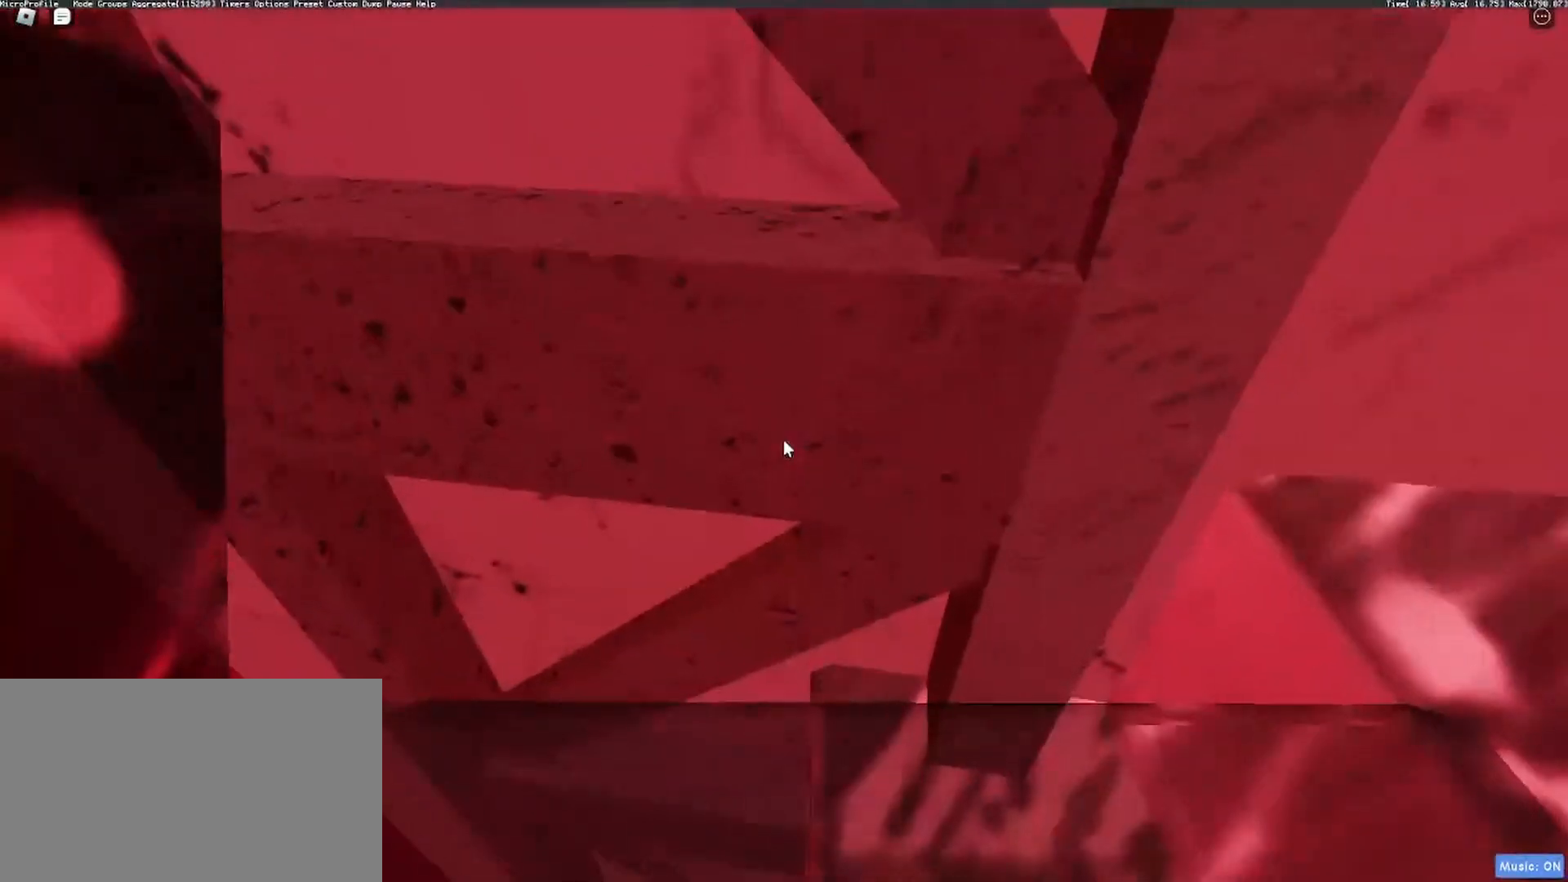
{"keys": ["a"], "mouse": ["right"], "events": [[200, "a", "down"], [350, "a", "up"], [483, "a", "down"]]}
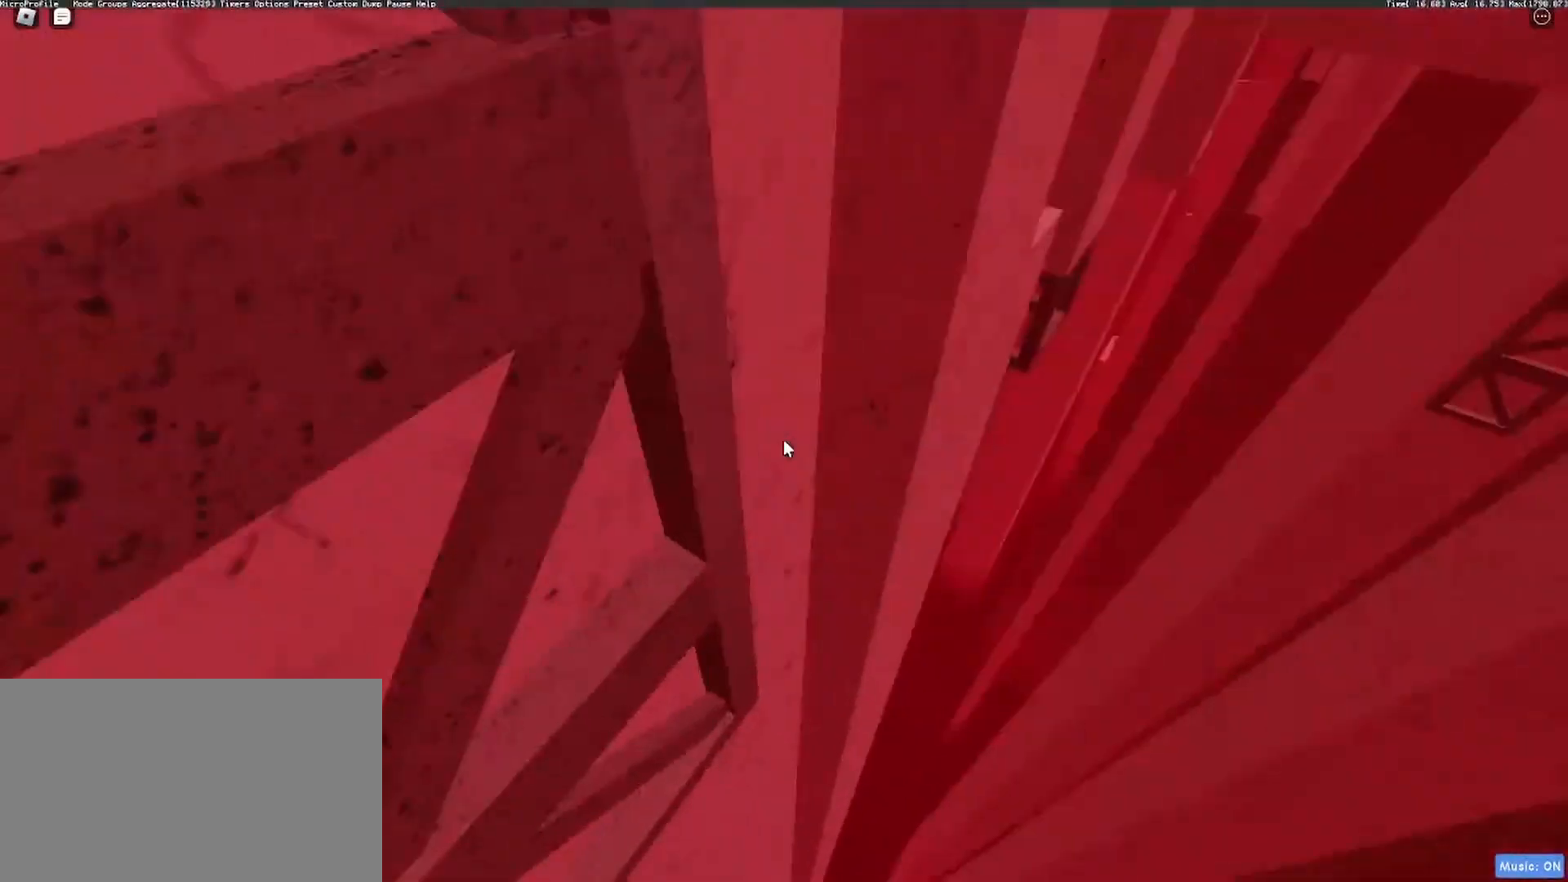
{"keys": [], "mouse": ["right"], "events": [[117, "a", "up"], [267, "a", "down"], [350, "a", "up"]]}
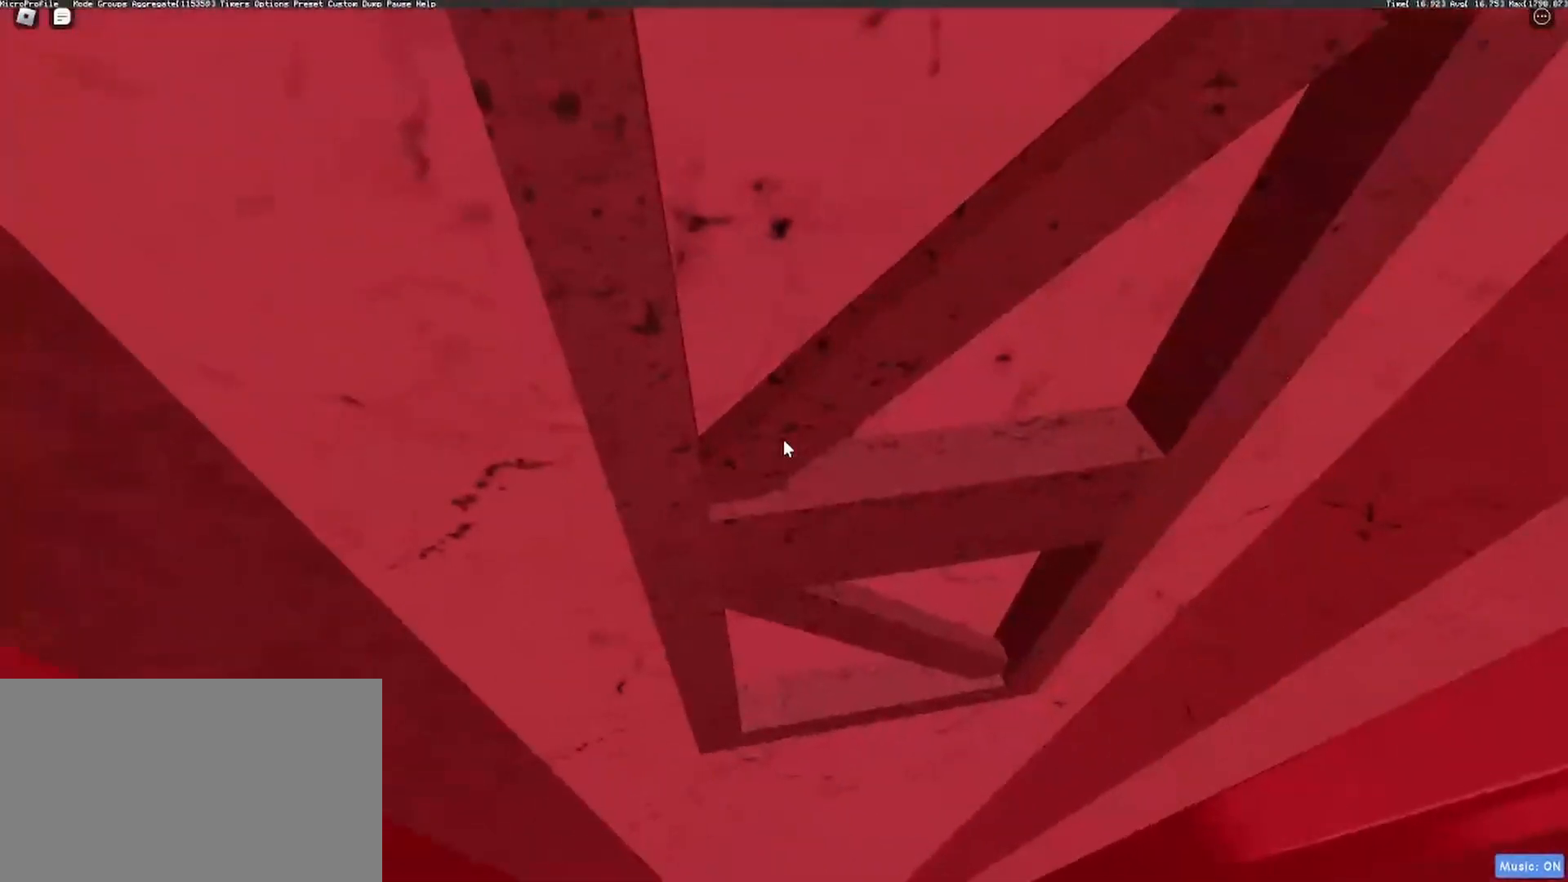
{"keys": [], "mouse": ["right"], "events": [[233, "w", "down"], [283, "w", "up"]]}
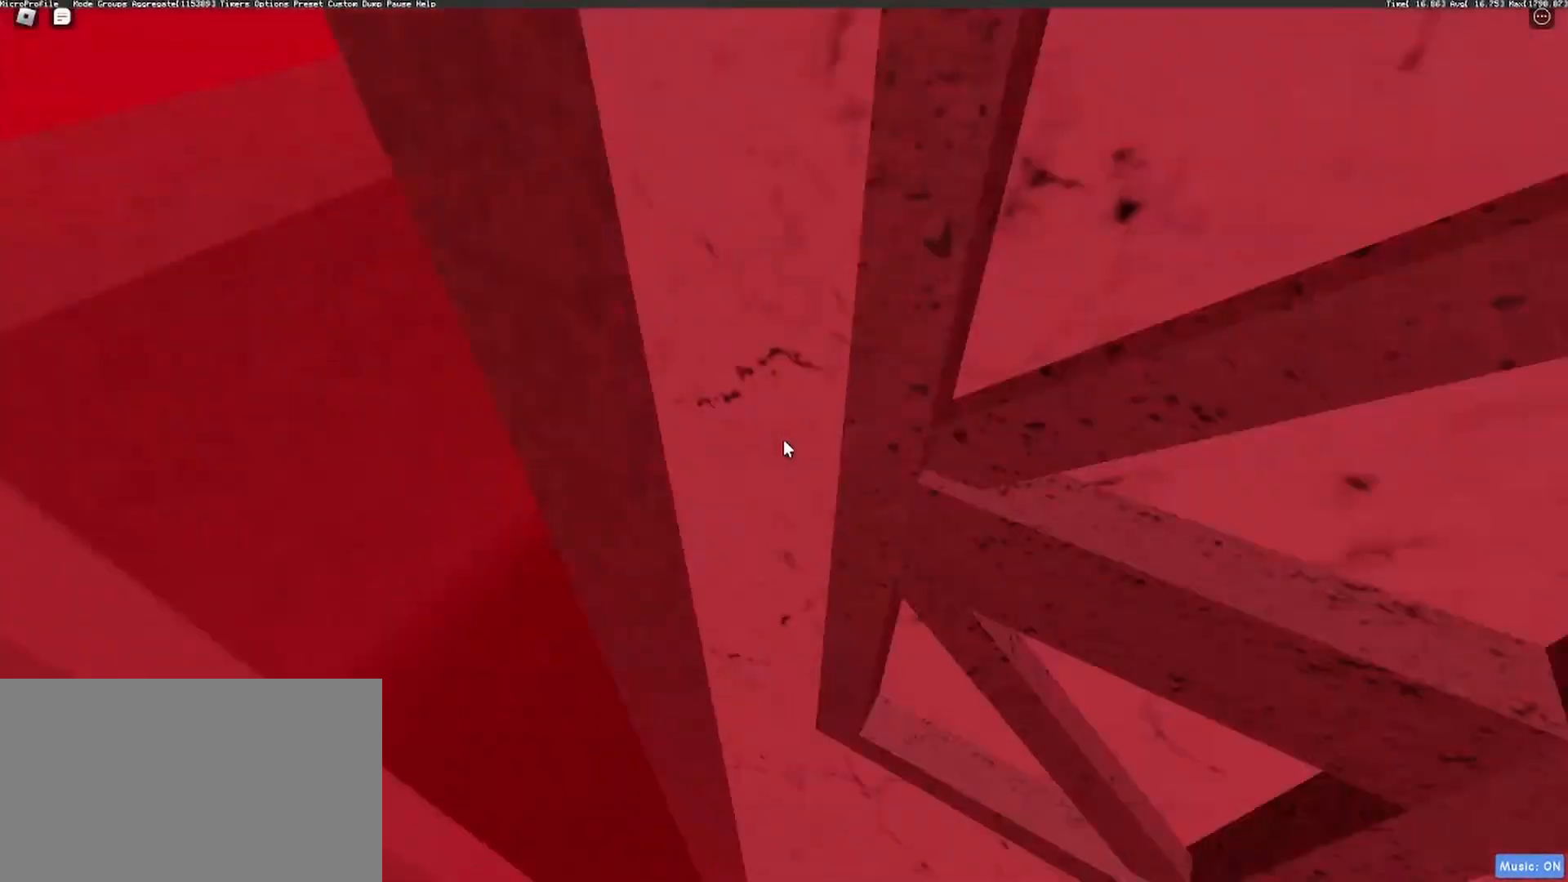
{"keys": [], "mouse": ["right"], "events": []}
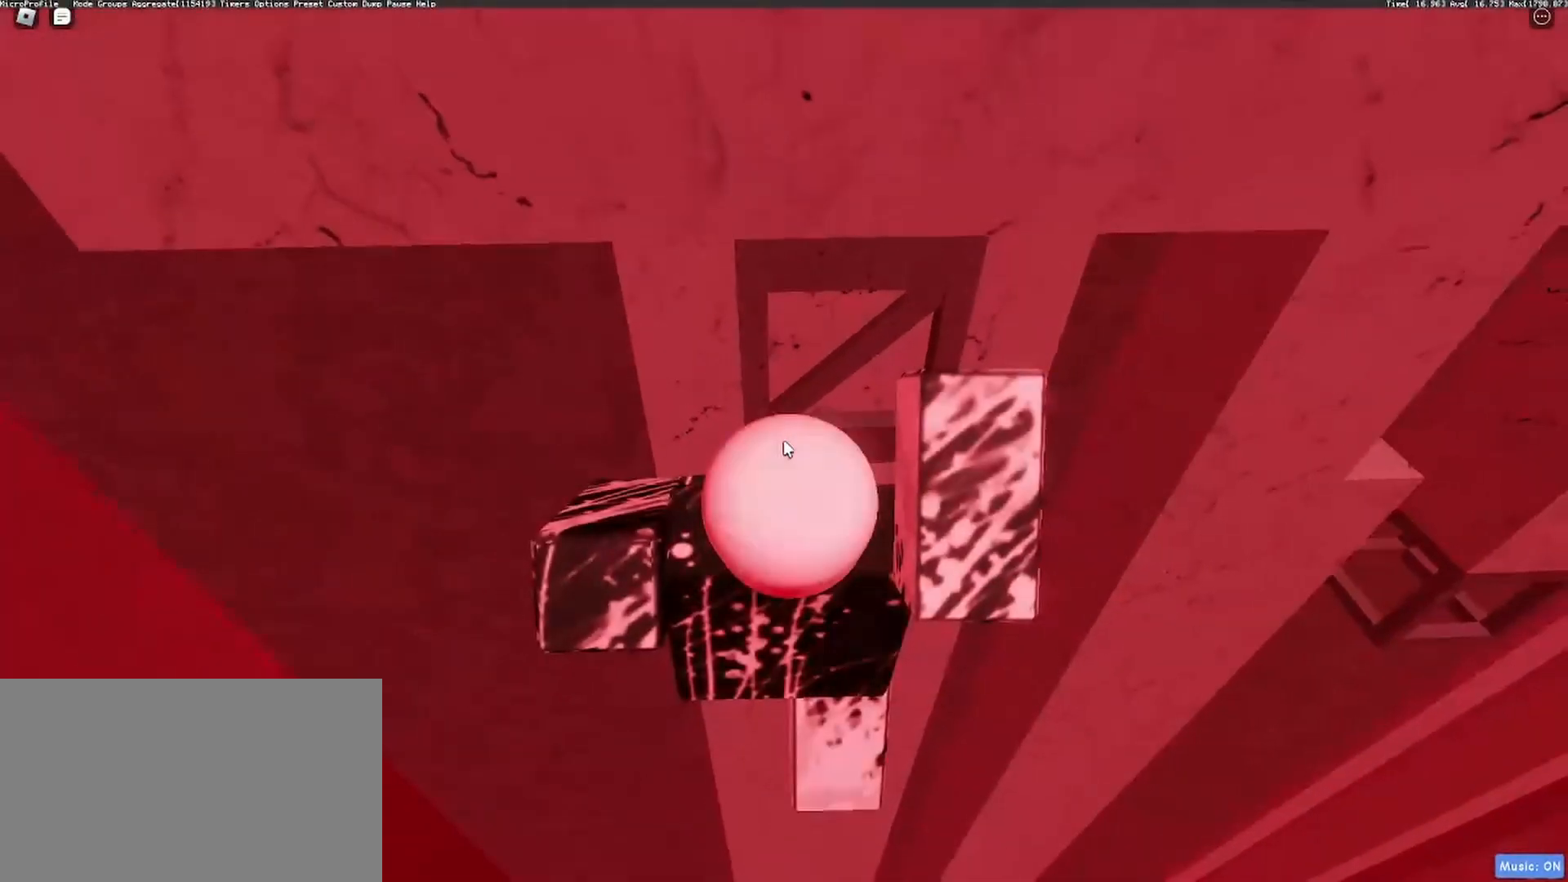
{"keys": [], "mouse": ["wheel", "right"], "events": [[33, "w", "down"], [83, "w", "up"], [500, "mouse_wheel", "down"]]}
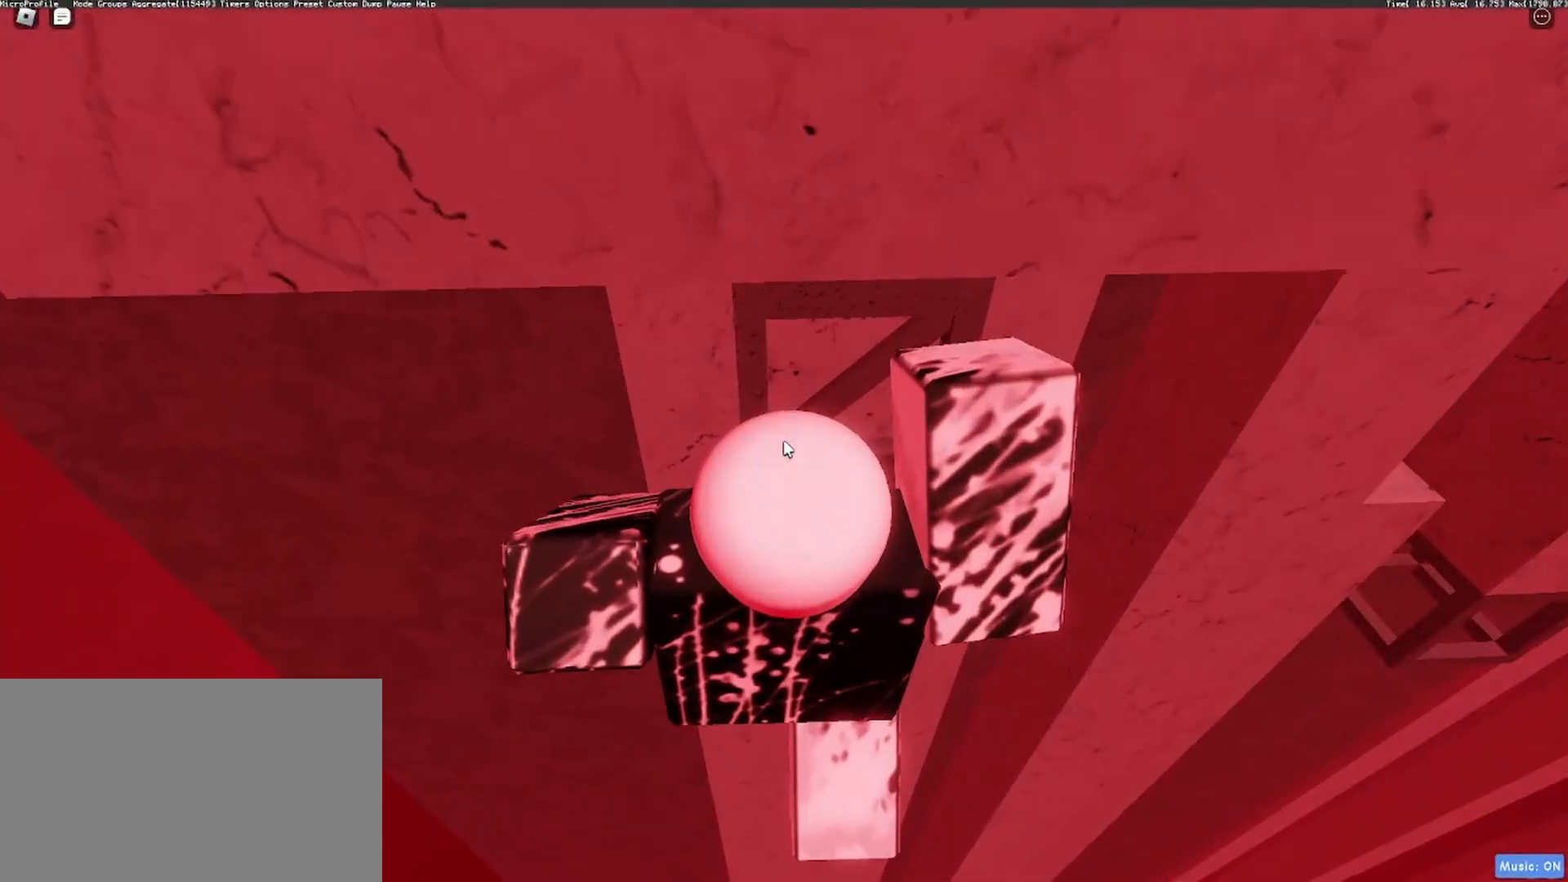
{"keys": [], "mouse": ["right"], "events": [[133, "mouse_wheel", "up"]]}
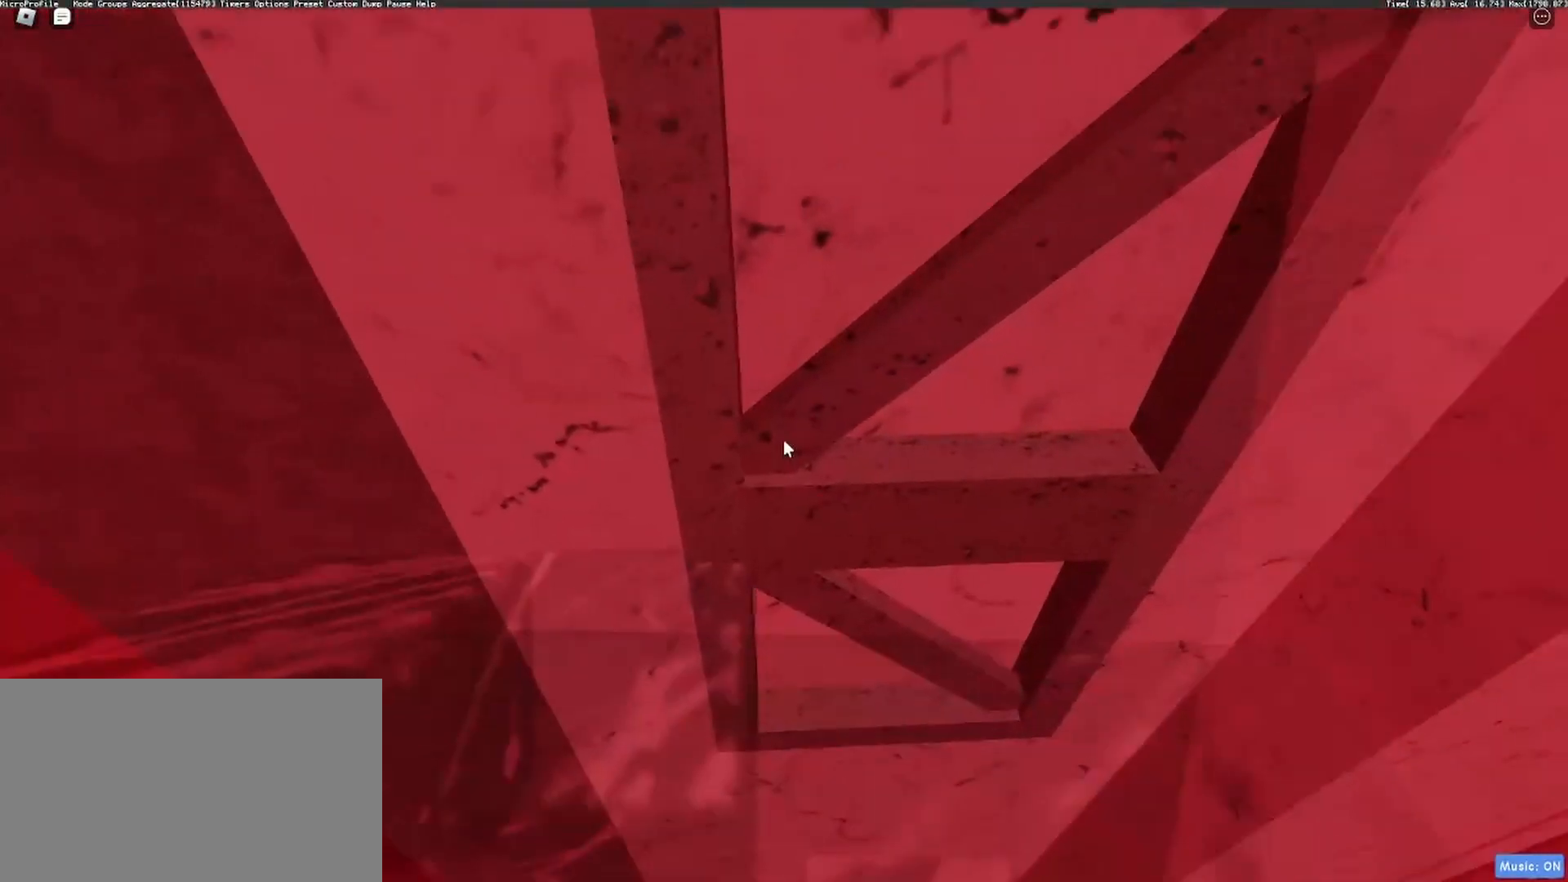
{"keys": [], "mouse": ["right"], "events": []}